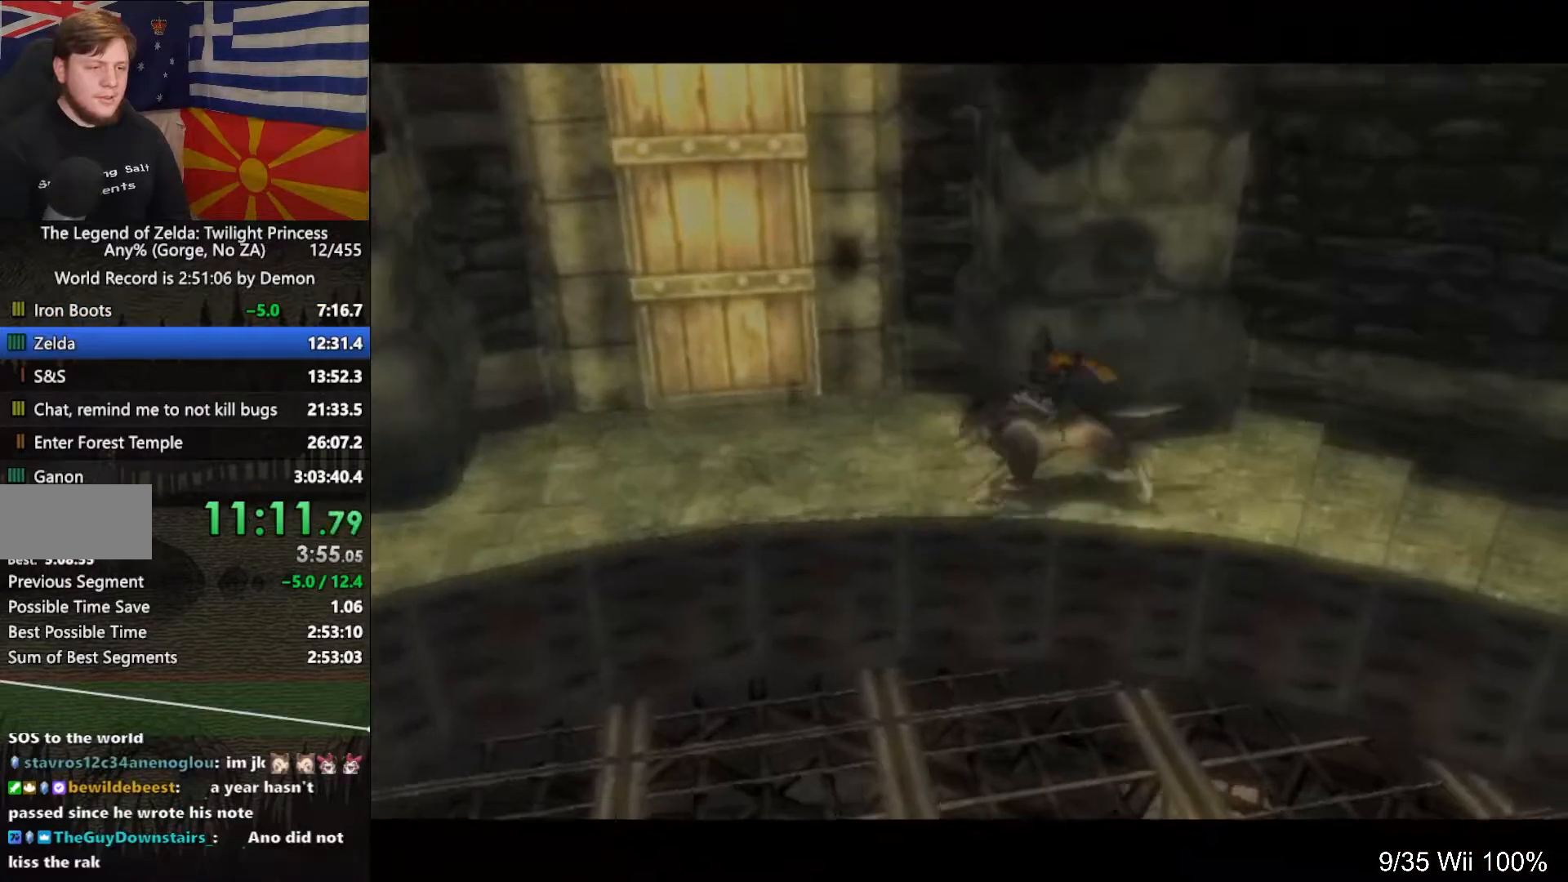
Gameplay with a controller (Nintendo layout); each line is a JSON object with the inputs held at the frame after it. "events" lists button and stick changes between this image and that frame as [ms after this image, input, new state], when the widget could be followed in between. Not read: L3 R3.
{"buttons": [], "left_stick": "left", "right_stick": "center", "events": [[83, "A", "down"], [183, "A", "up"], [250, "A", "down"], [350, "A", "up"], [417, "A", "down"], [417, "left_stick", "left"], [483, "A", "up"]]}
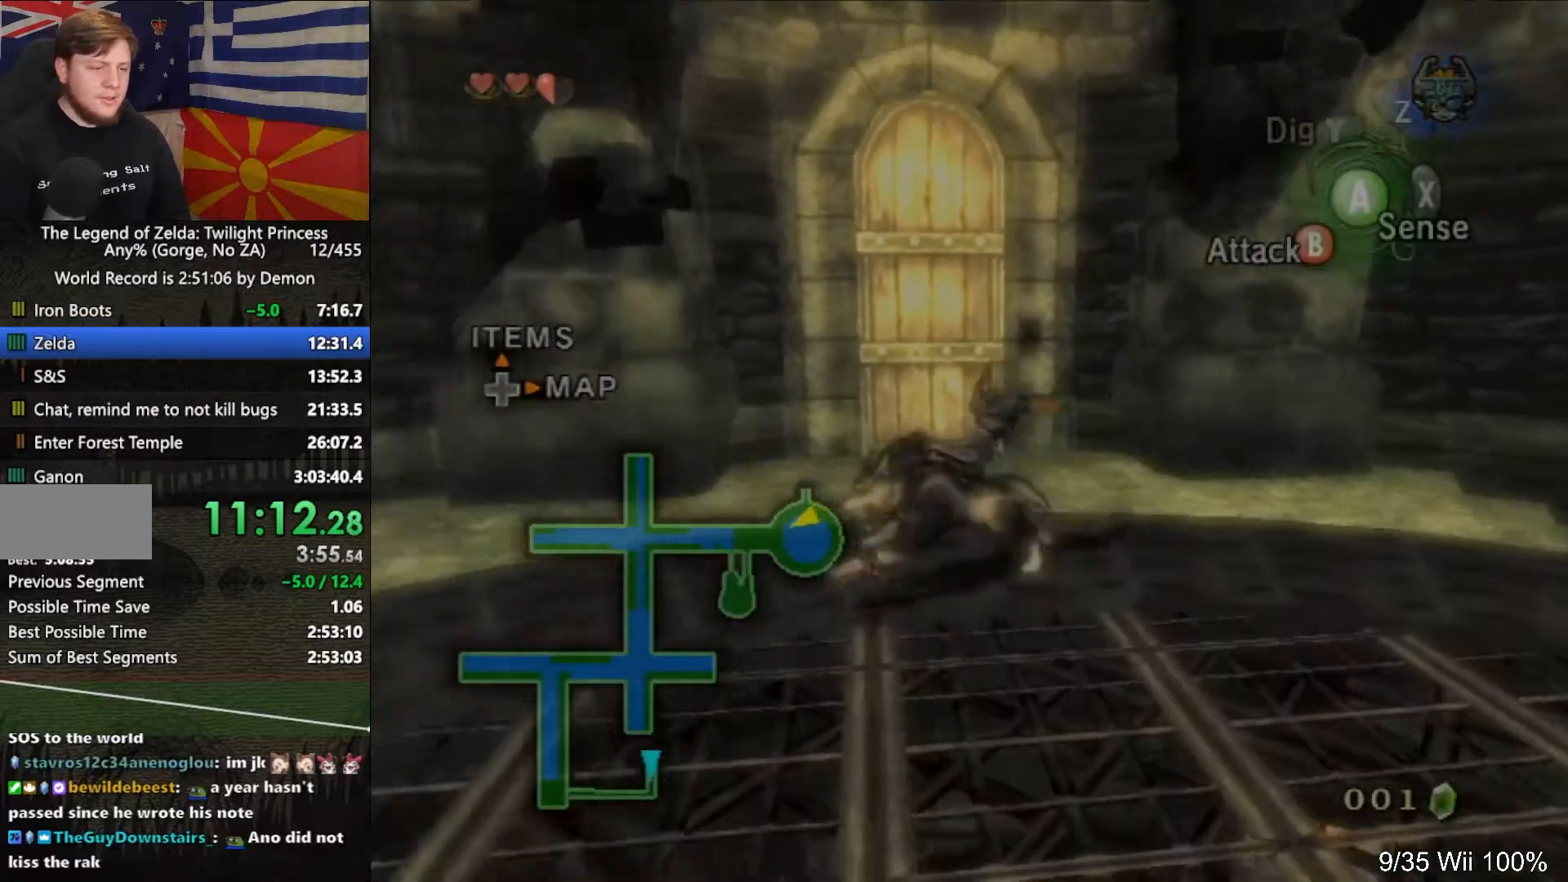
{"buttons": ["L1"], "left_stick": "up-left", "right_stick": "center", "events": [[17, "left_stick", "up-left"], [317, "L1", "down"], [383, "A", "down"], [483, "A", "up"]]}
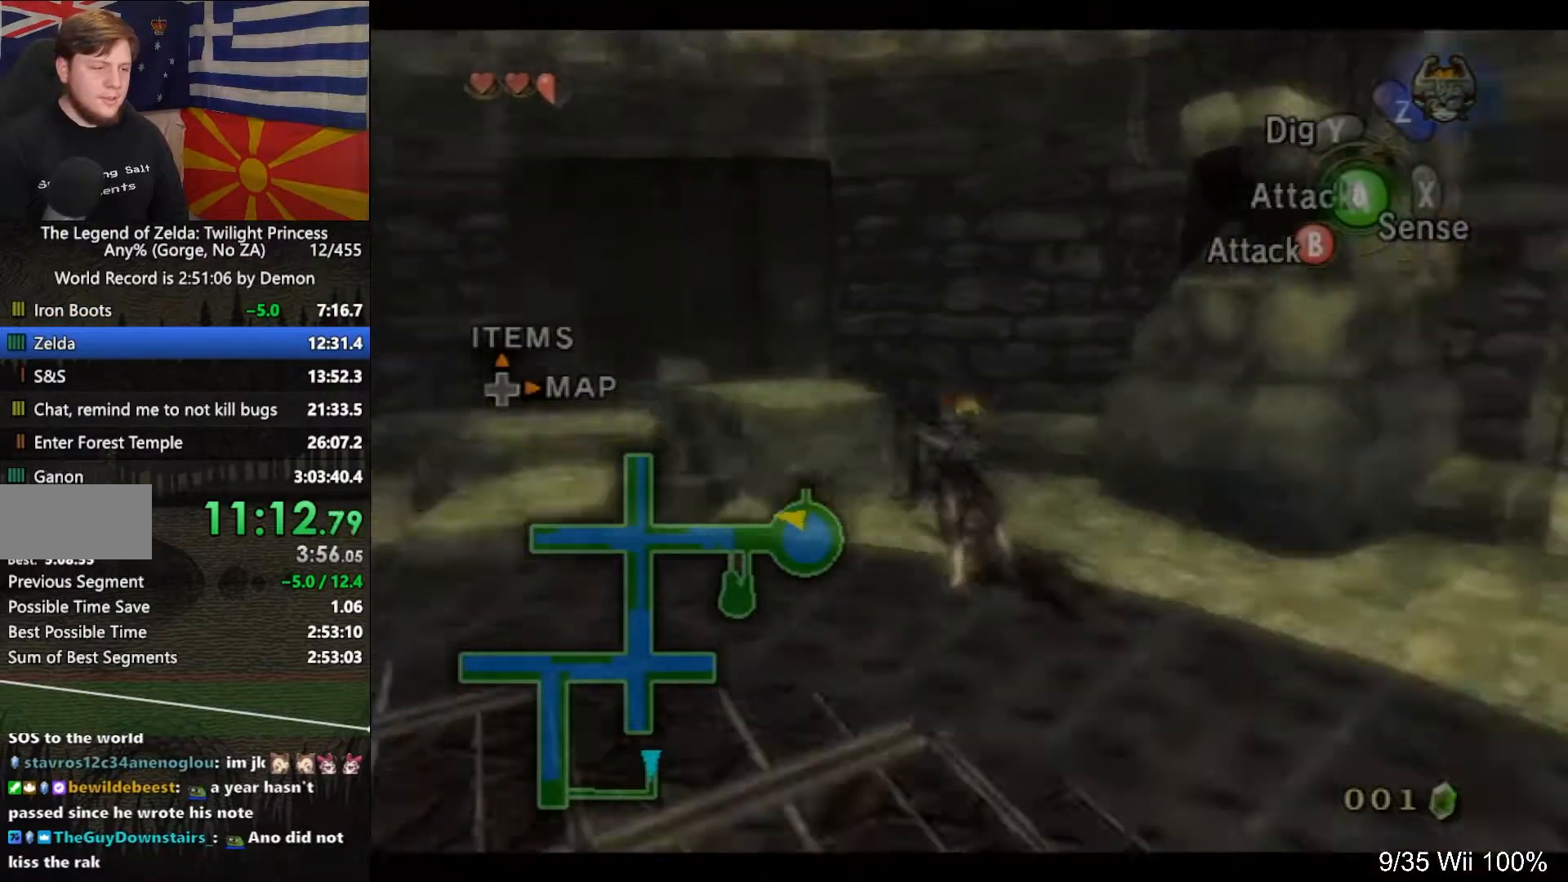
{"buttons": [], "left_stick": "up-right", "right_stick": "center", "events": [[183, "R1", "down"], [217, "R1", "up"], [250, "L1", "up"], [283, "left_stick", "up-right"]]}
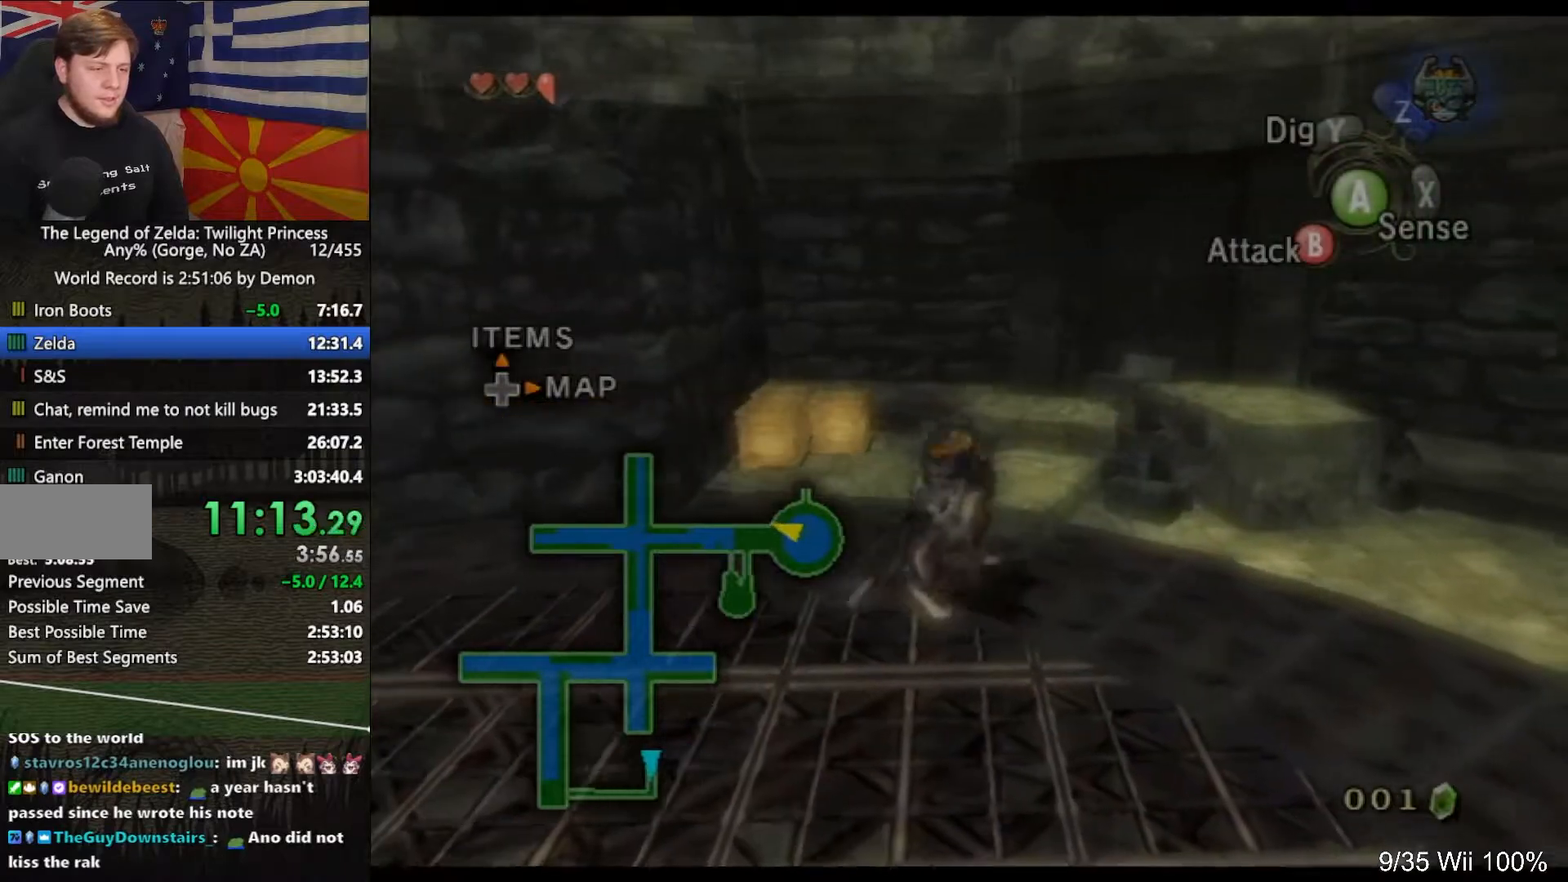
{"buttons": ["L1", "R1"], "left_stick": "right", "right_stick": "left", "events": [[50, "A", "down"], [117, "A", "up"], [383, "left_stick", "right"], [483, "L1", "down"], [483, "R1", "down"], [483, "right_stick", "left"]]}
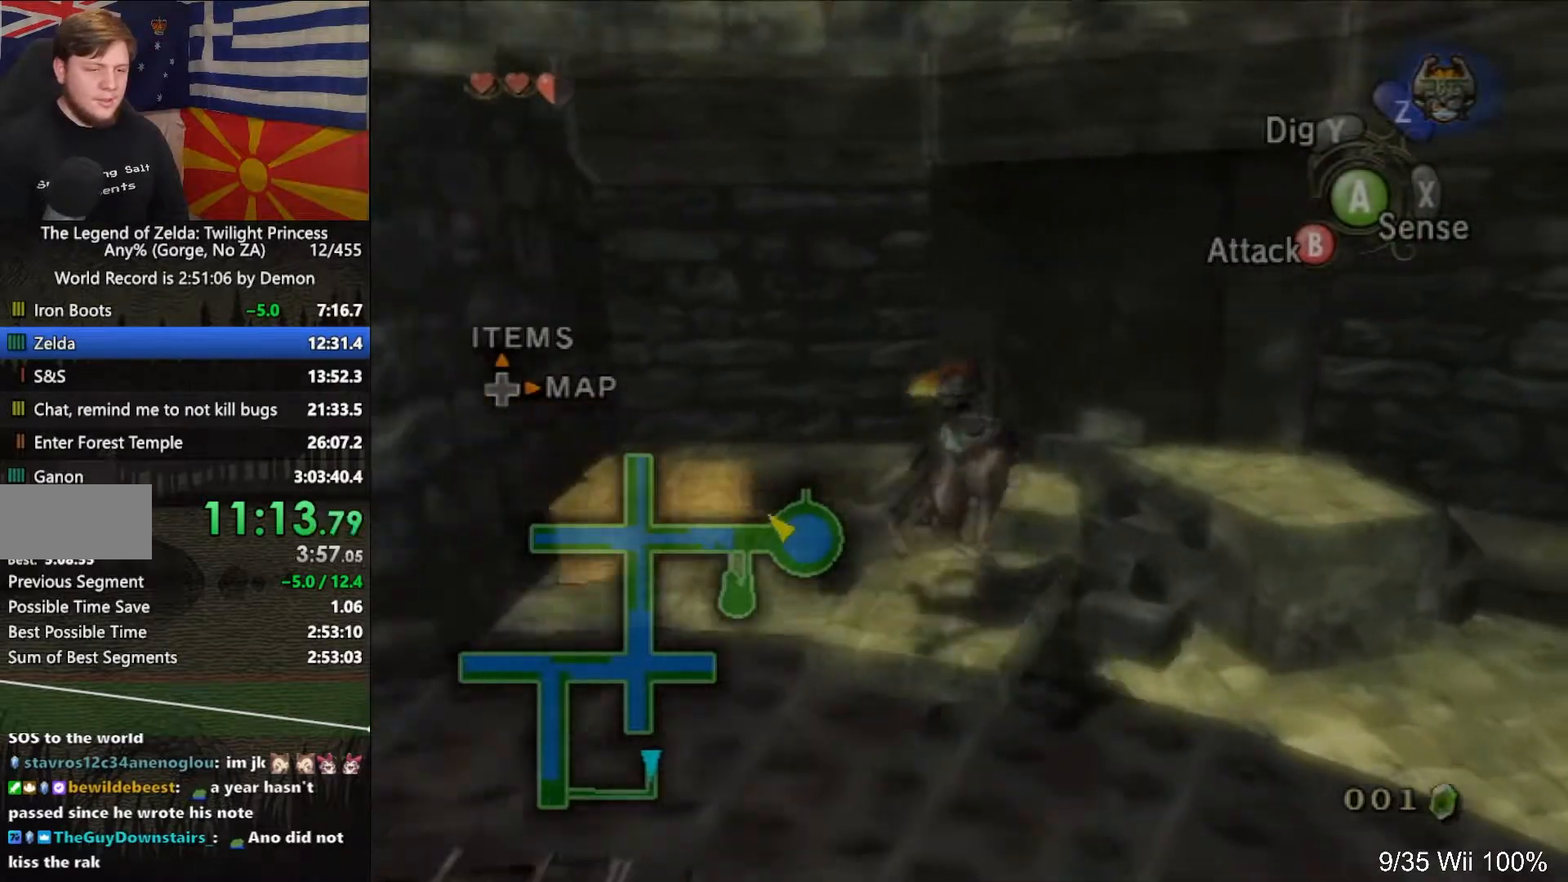
{"buttons": [], "left_stick": "center", "right_stick": "center", "events": [[50, "L1", "up"], [50, "R1", "up"], [50, "right_stick", "center"], [283, "Z", "down"], [317, "left_stick", "center"], [350, "Z", "up"]]}
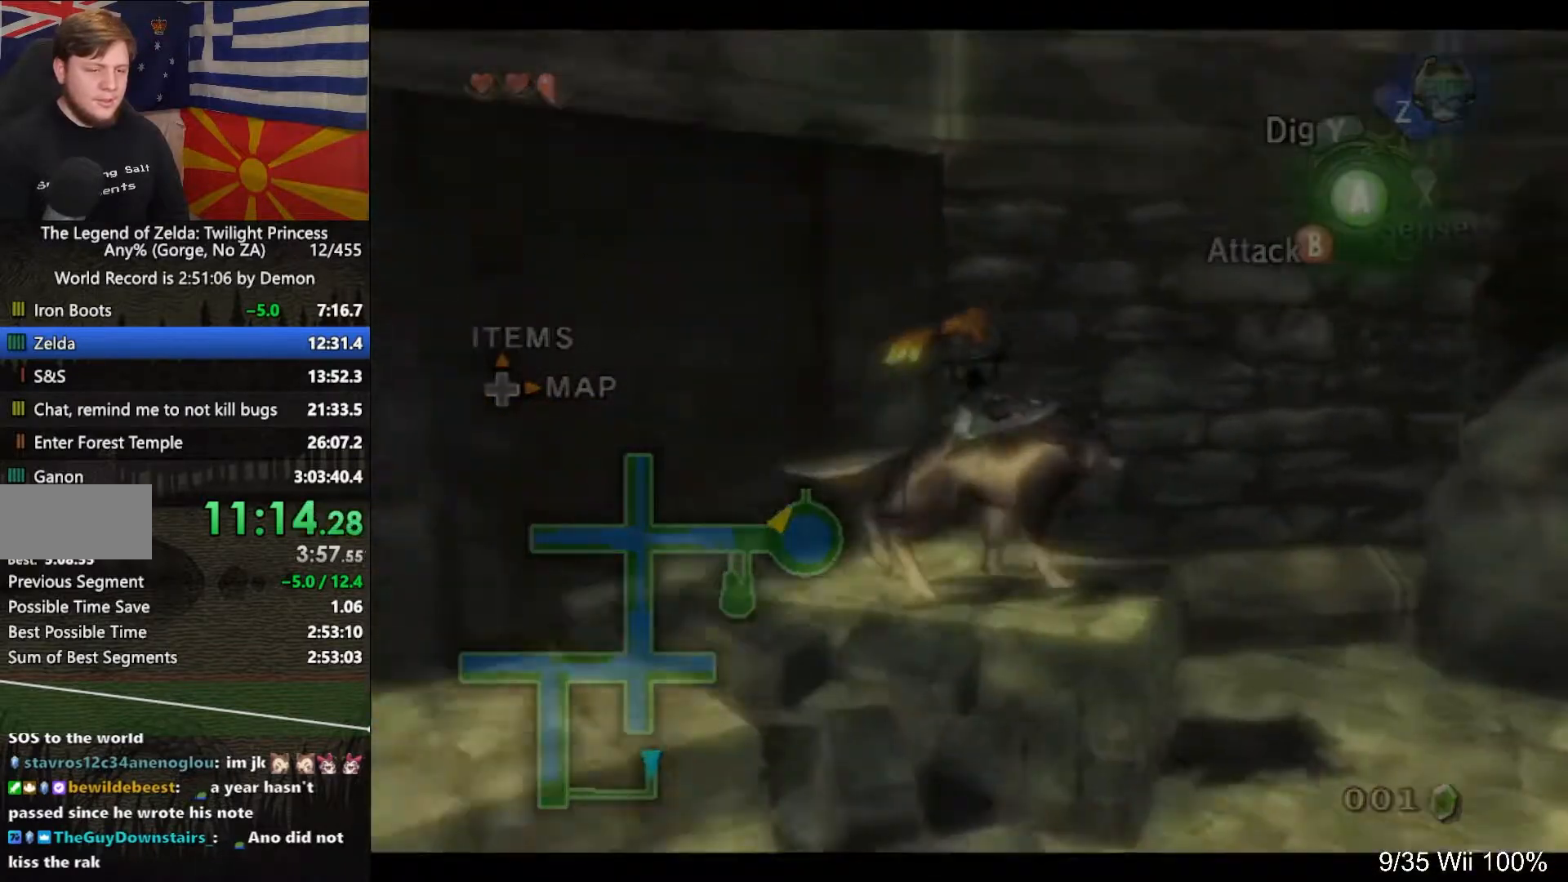
{"buttons": [], "left_stick": "center", "right_stick": "center", "events": [[50, "A", "down"], [117, "A", "up"], [183, "A", "down"], [283, "A", "up"], [350, "A", "down"], [417, "A", "up"]]}
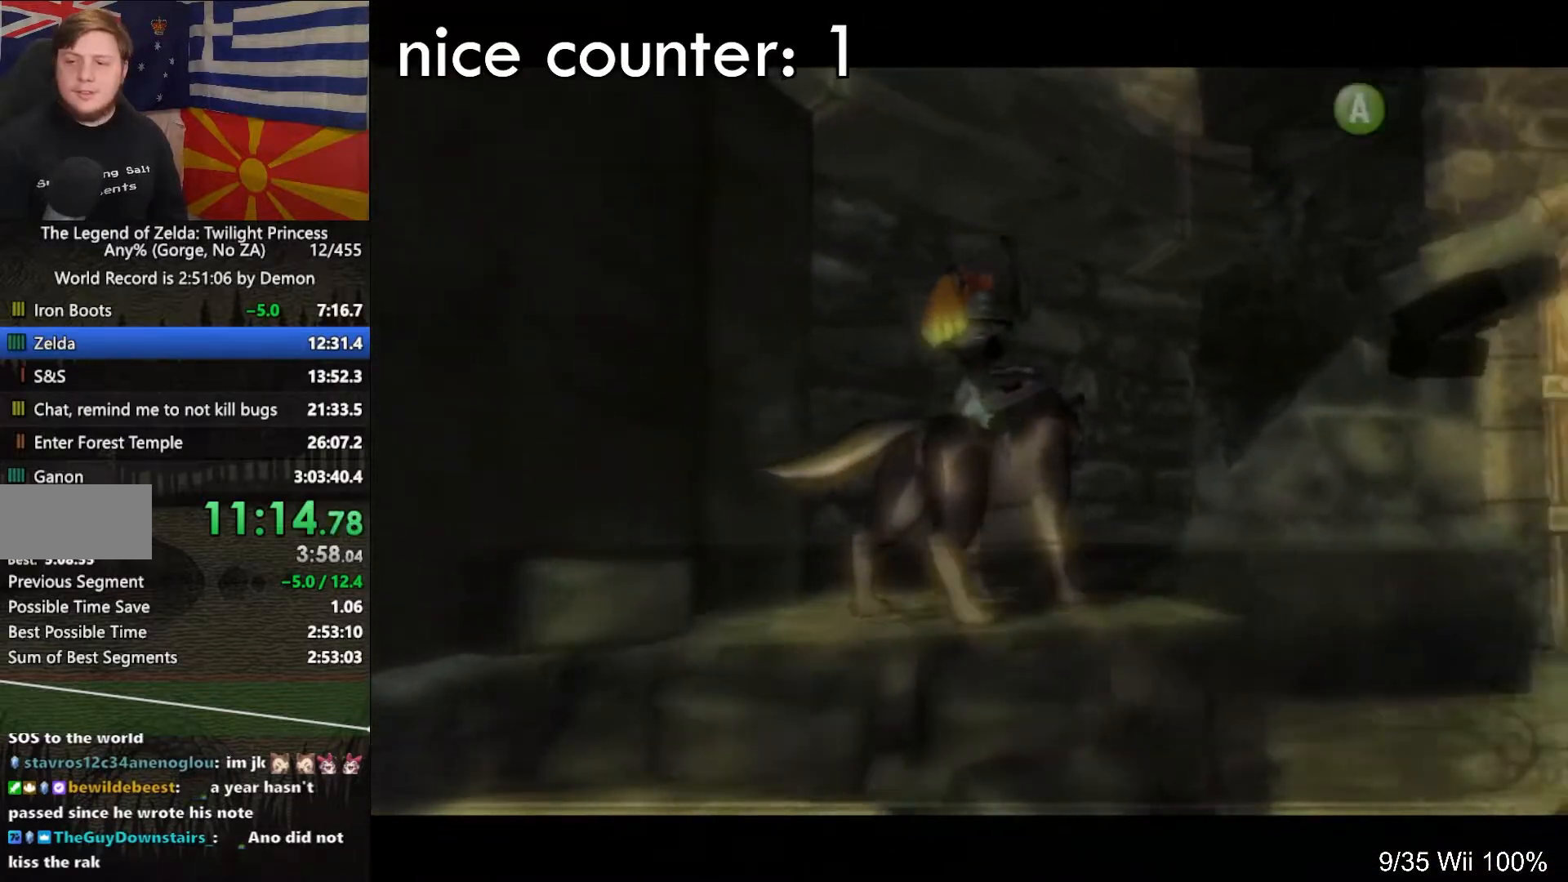
{"buttons": ["A"], "left_stick": "center", "right_stick": "center", "events": [[17, "A", "down"], [83, "A", "up"], [117, "A", "down"], [183, "A", "up"], [250, "A", "down"], [350, "A", "up"], [417, "A", "down"]]}
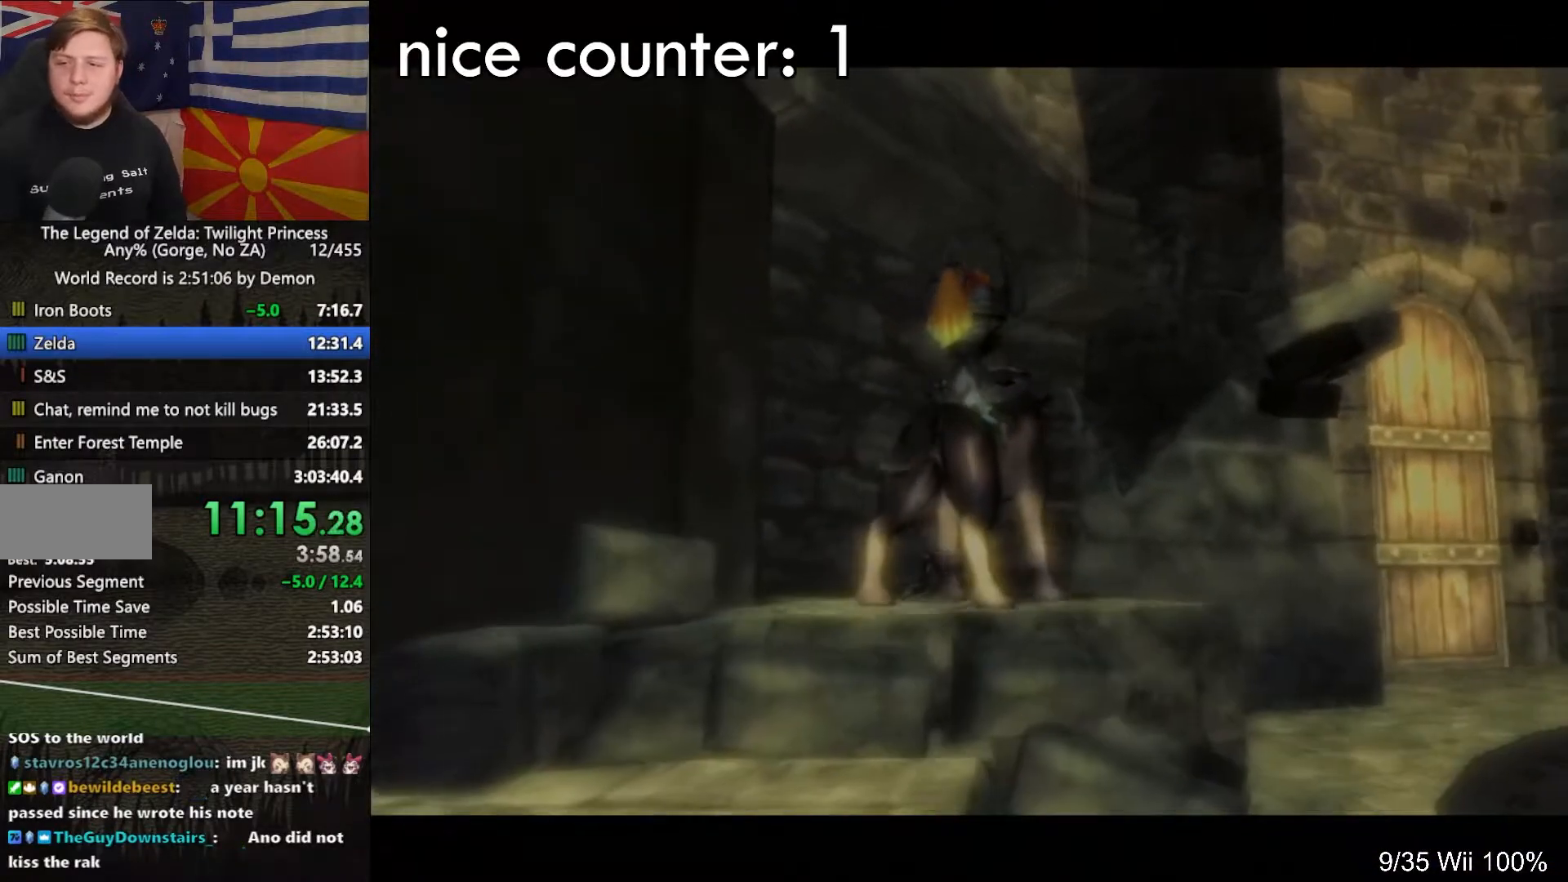
{"buttons": ["L1"], "left_stick": "center", "right_stick": "center", "events": [[50, "A", "up"], [150, "A", "down"], [217, "A", "up"], [350, "A", "down"], [383, "A", "up"], [450, "L1", "down"]]}
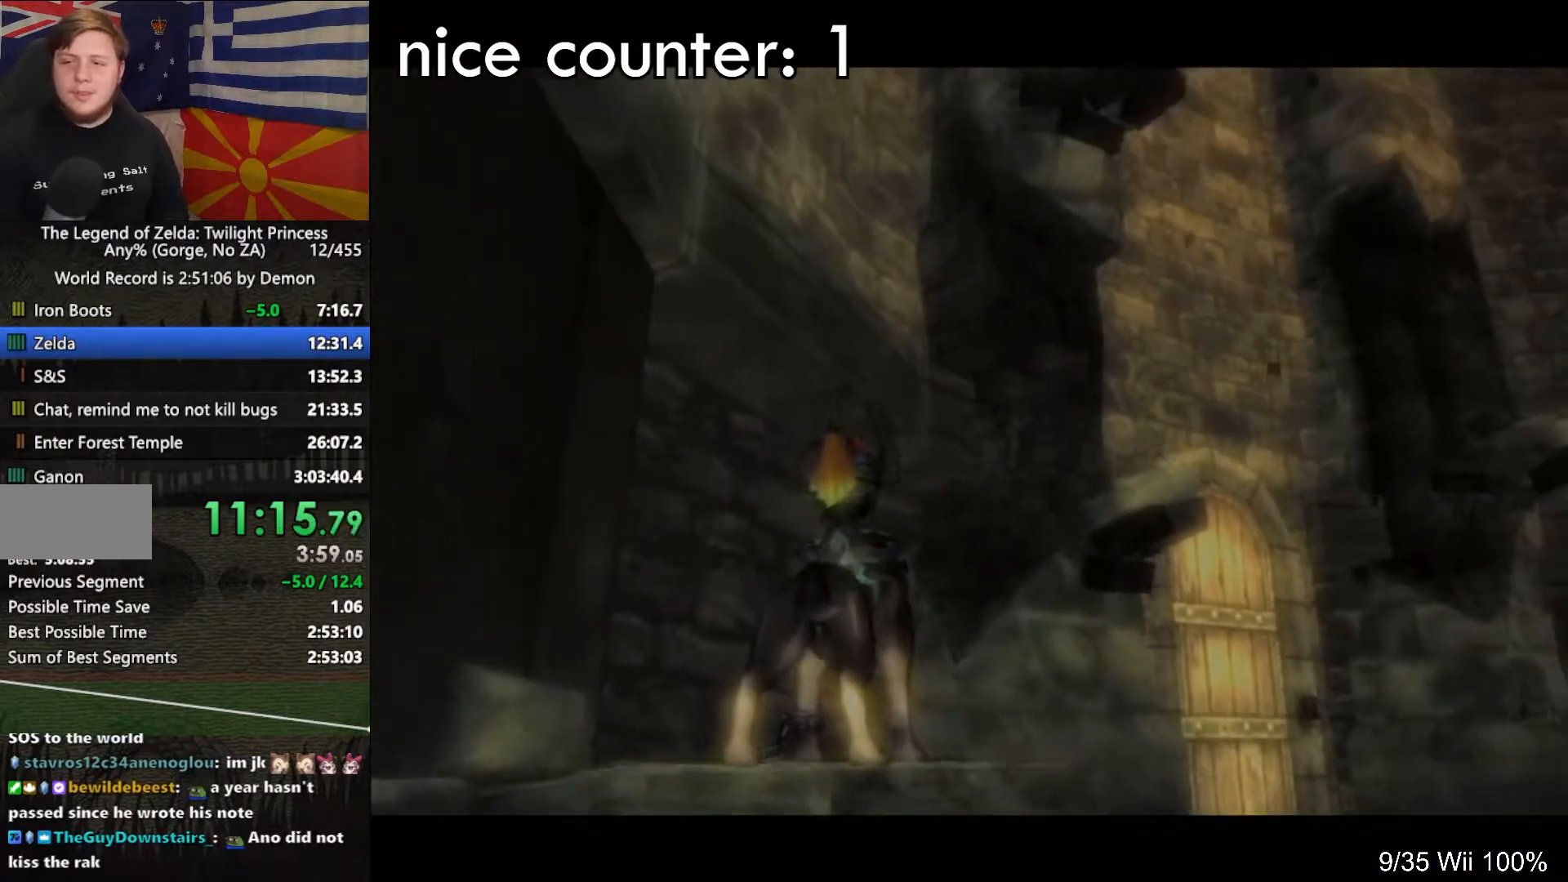
{"buttons": [], "left_stick": "up", "right_stick": "center", "events": [[333, "L1", "up"], [333, "left_stick", "up"]]}
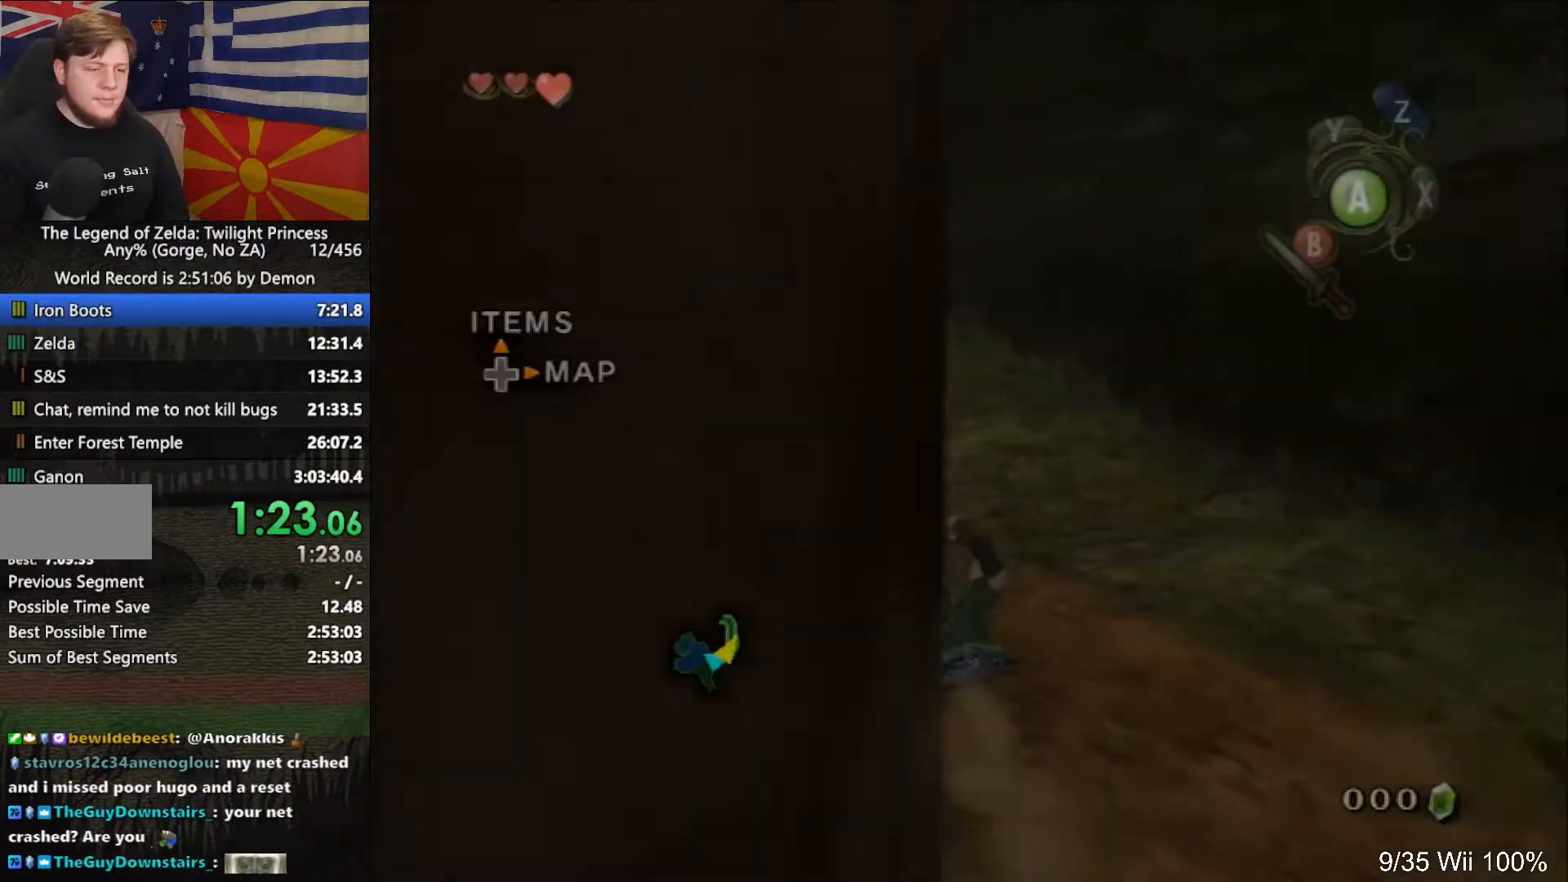
{"buttons": [], "left_stick": "up", "right_stick": "center", "events": [[167, "A", "down"], [233, "A", "up"], [333, "A", "down"], [400, "A", "up"]]}
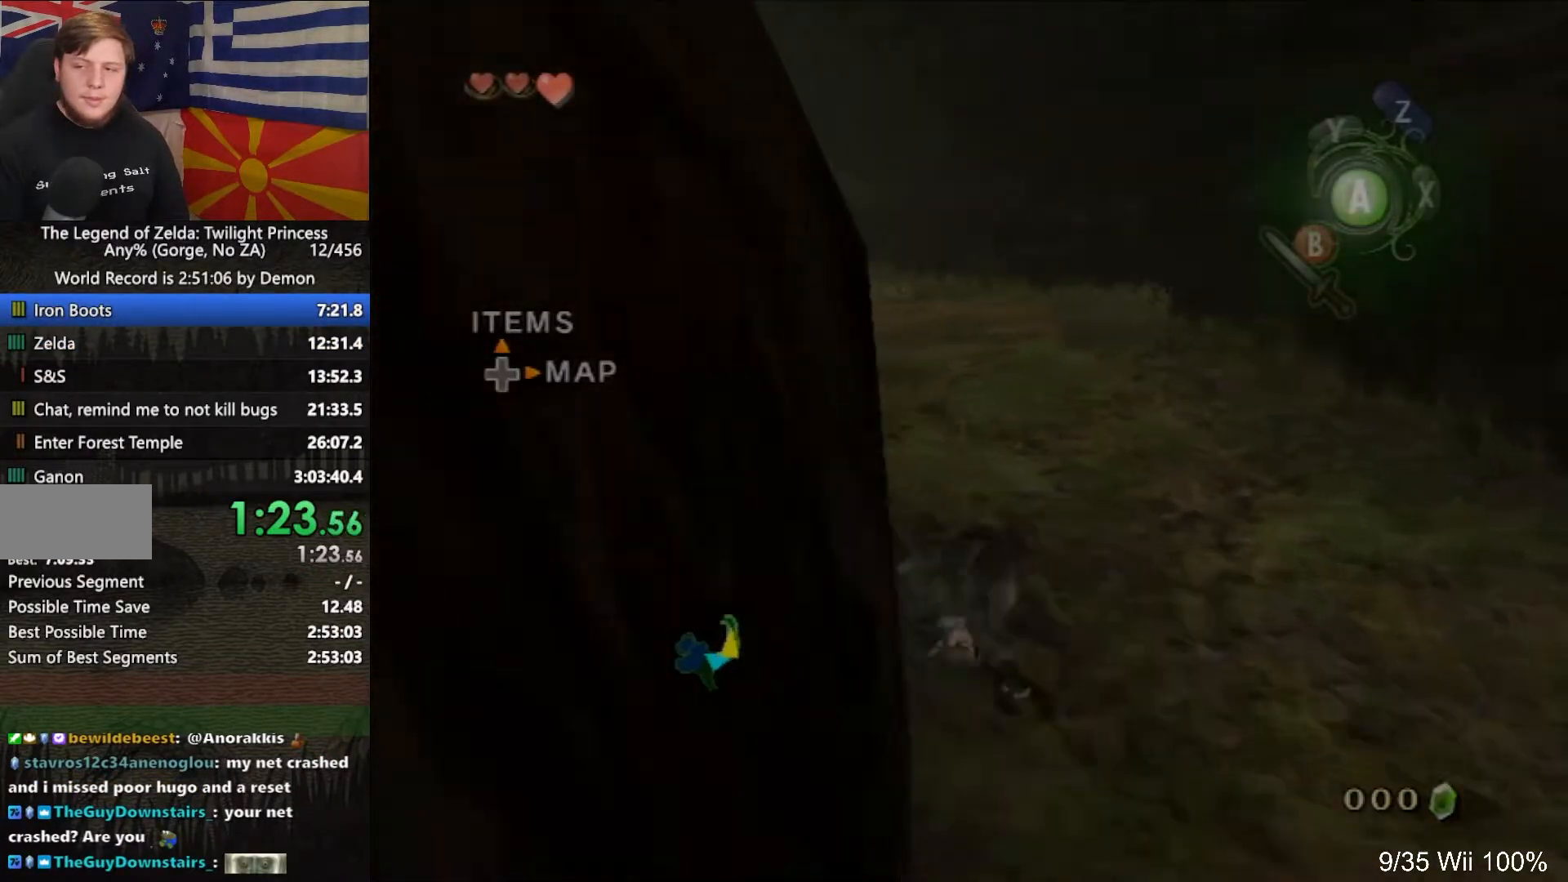
{"buttons": ["A"], "left_stick": "up", "right_stick": "center", "events": [[367, "A", "down"], [433, "A", "up"], [500, "A", "down"]]}
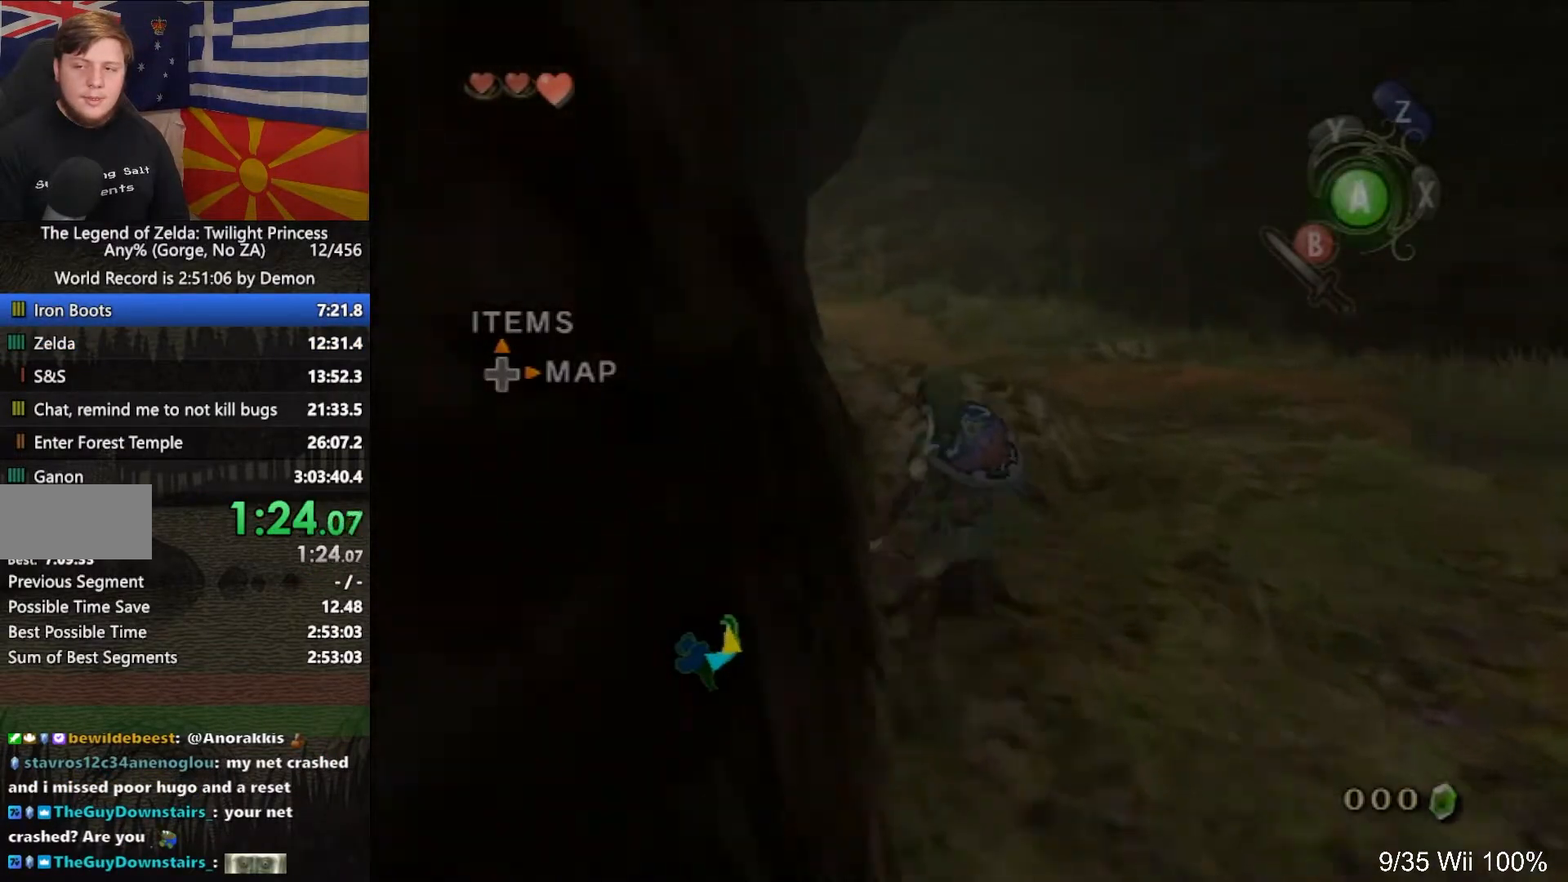
{"buttons": [], "left_stick": "up", "right_stick": "center", "events": [[100, "A", "up"]]}
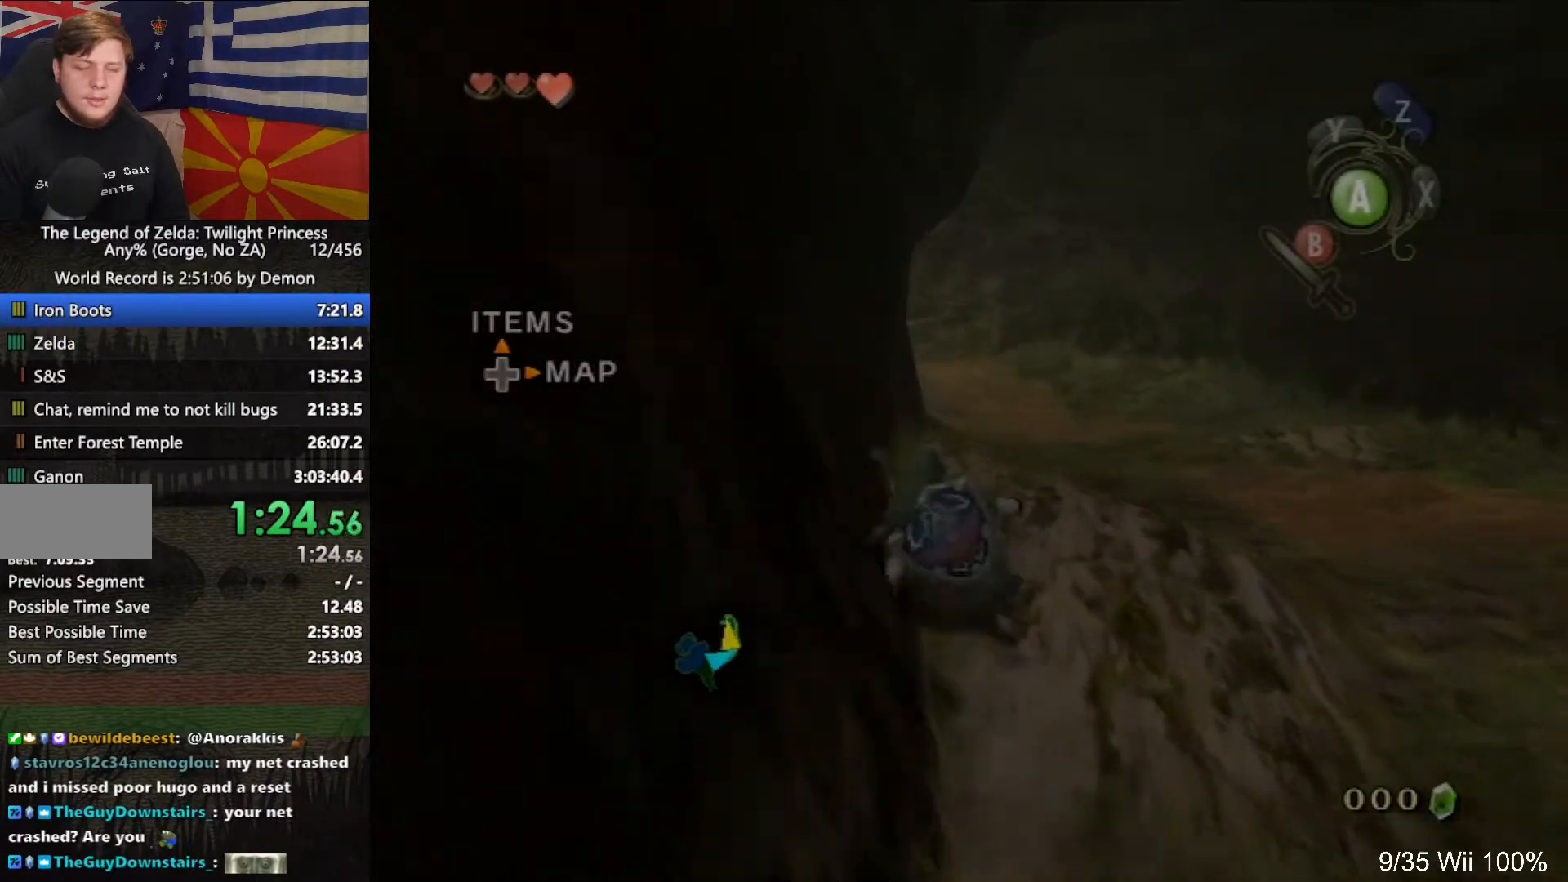
{"buttons": [], "left_stick": "up", "right_stick": "center", "events": [[33, "A", "down"], [100, "A", "up"], [133, "A", "down"], [267, "A", "up"]]}
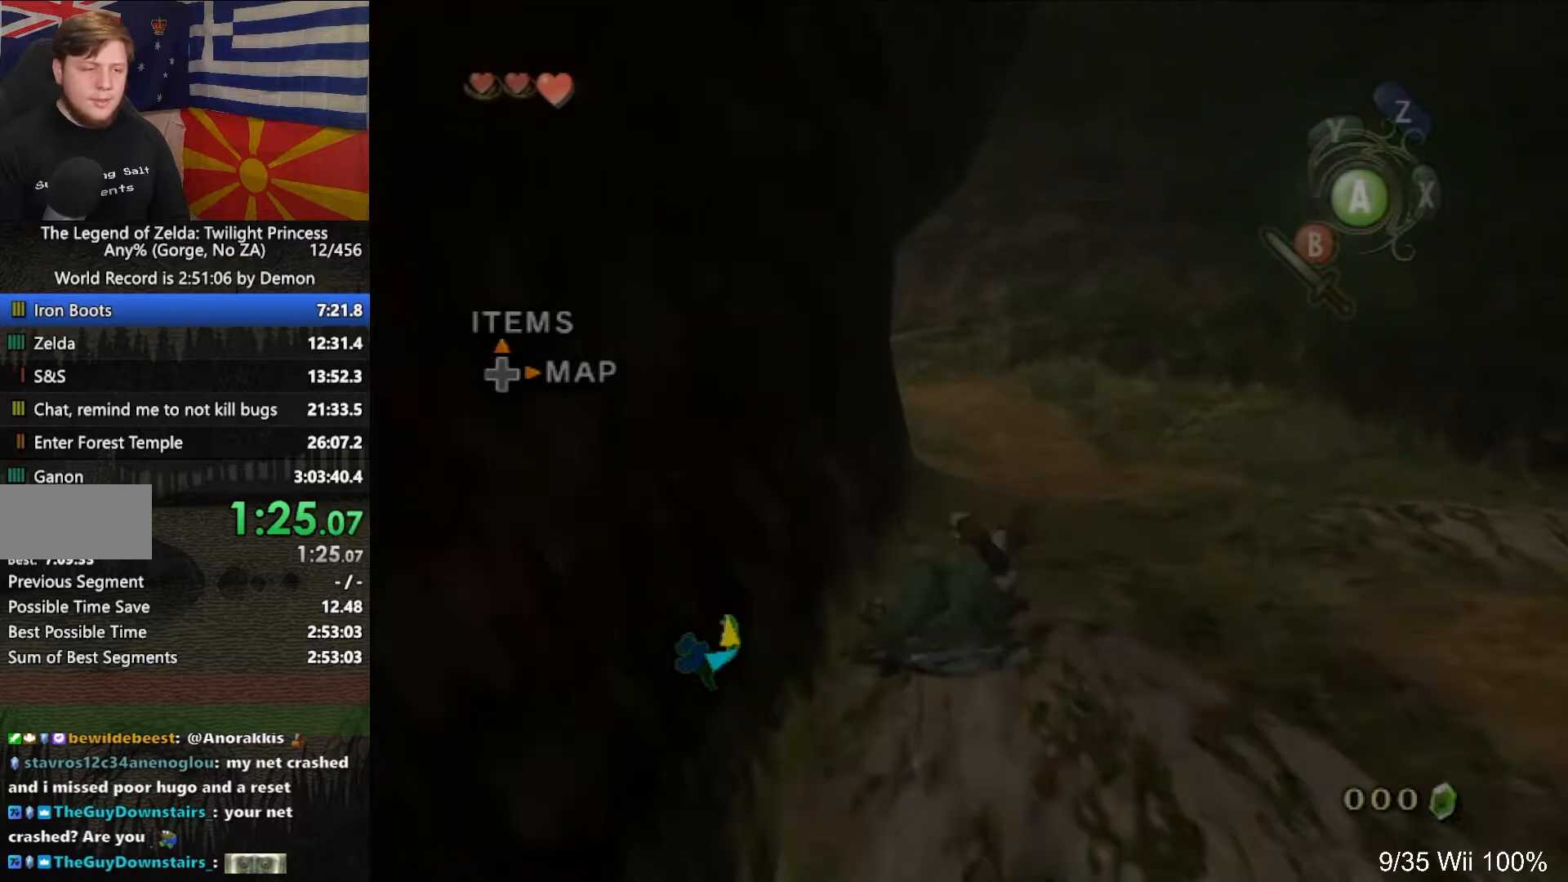
{"buttons": [], "left_stick": "up", "right_stick": "center", "events": [[200, "A", "down"], [267, "A", "up"], [333, "A", "down"], [400, "A", "up"]]}
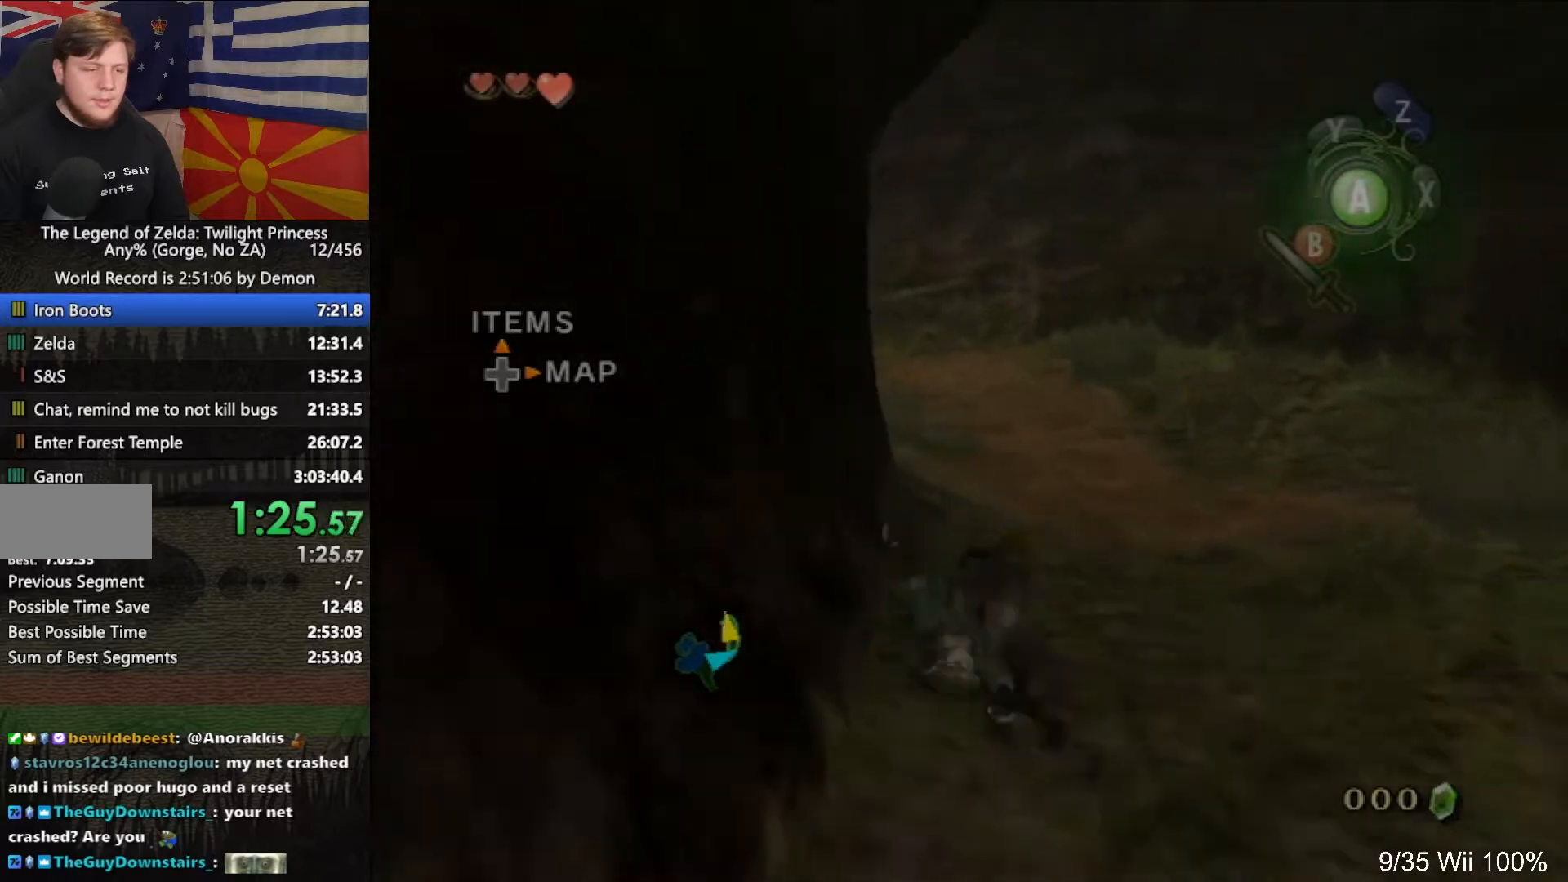
{"buttons": [], "left_stick": "up-left", "right_stick": "center", "events": [[333, "left_stick", "up-left"], [367, "A", "down"], [467, "A", "up"]]}
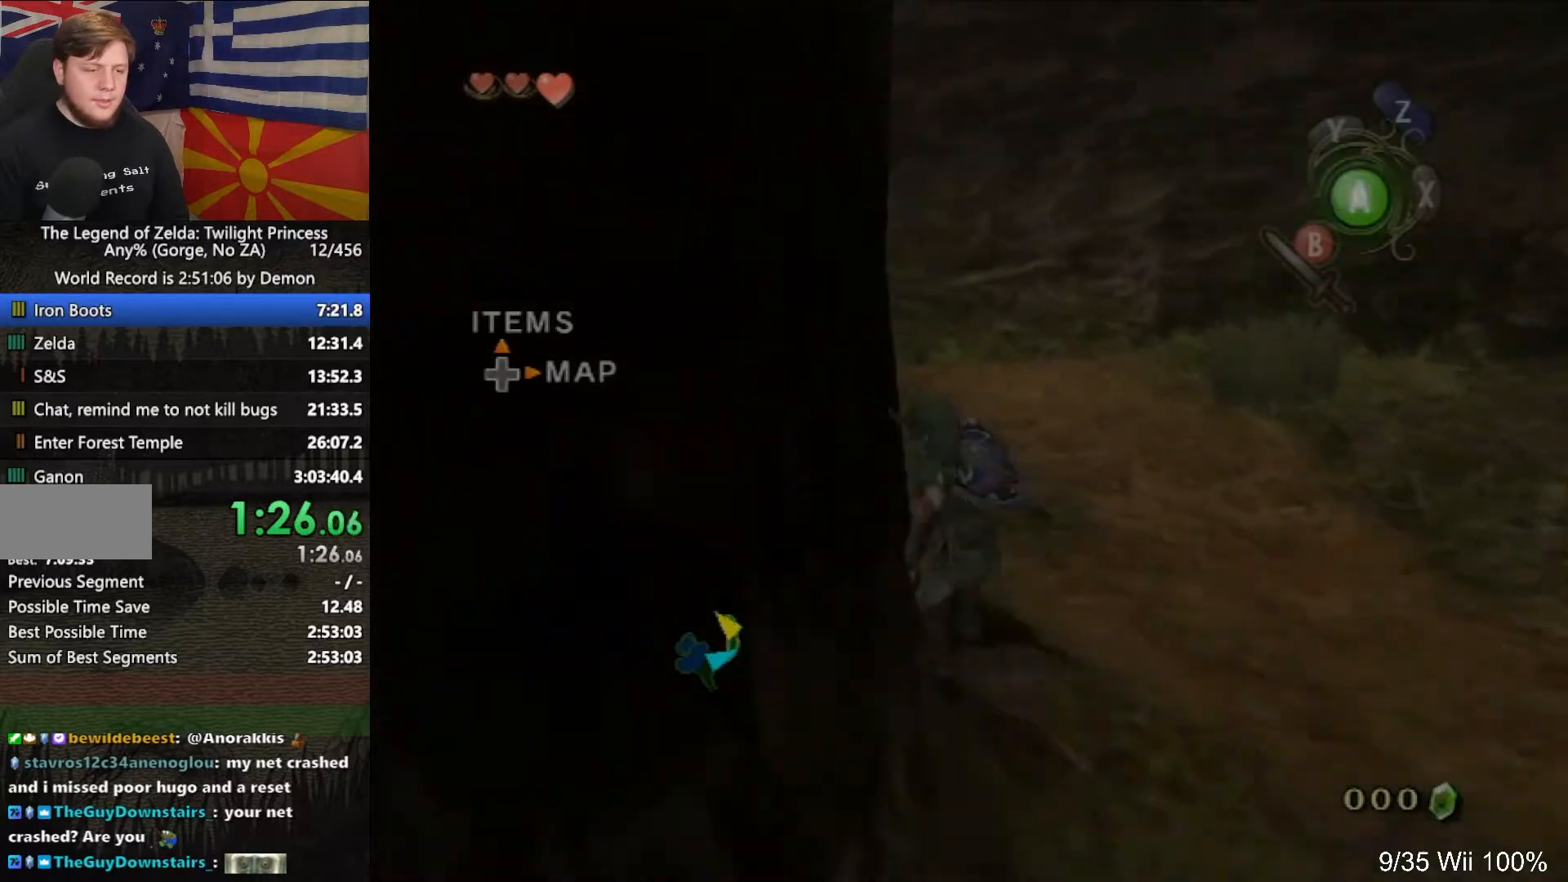
{"buttons": [], "left_stick": "up", "right_stick": "center", "events": [[33, "A", "down"], [100, "A", "up"], [267, "left_stick", "up"]]}
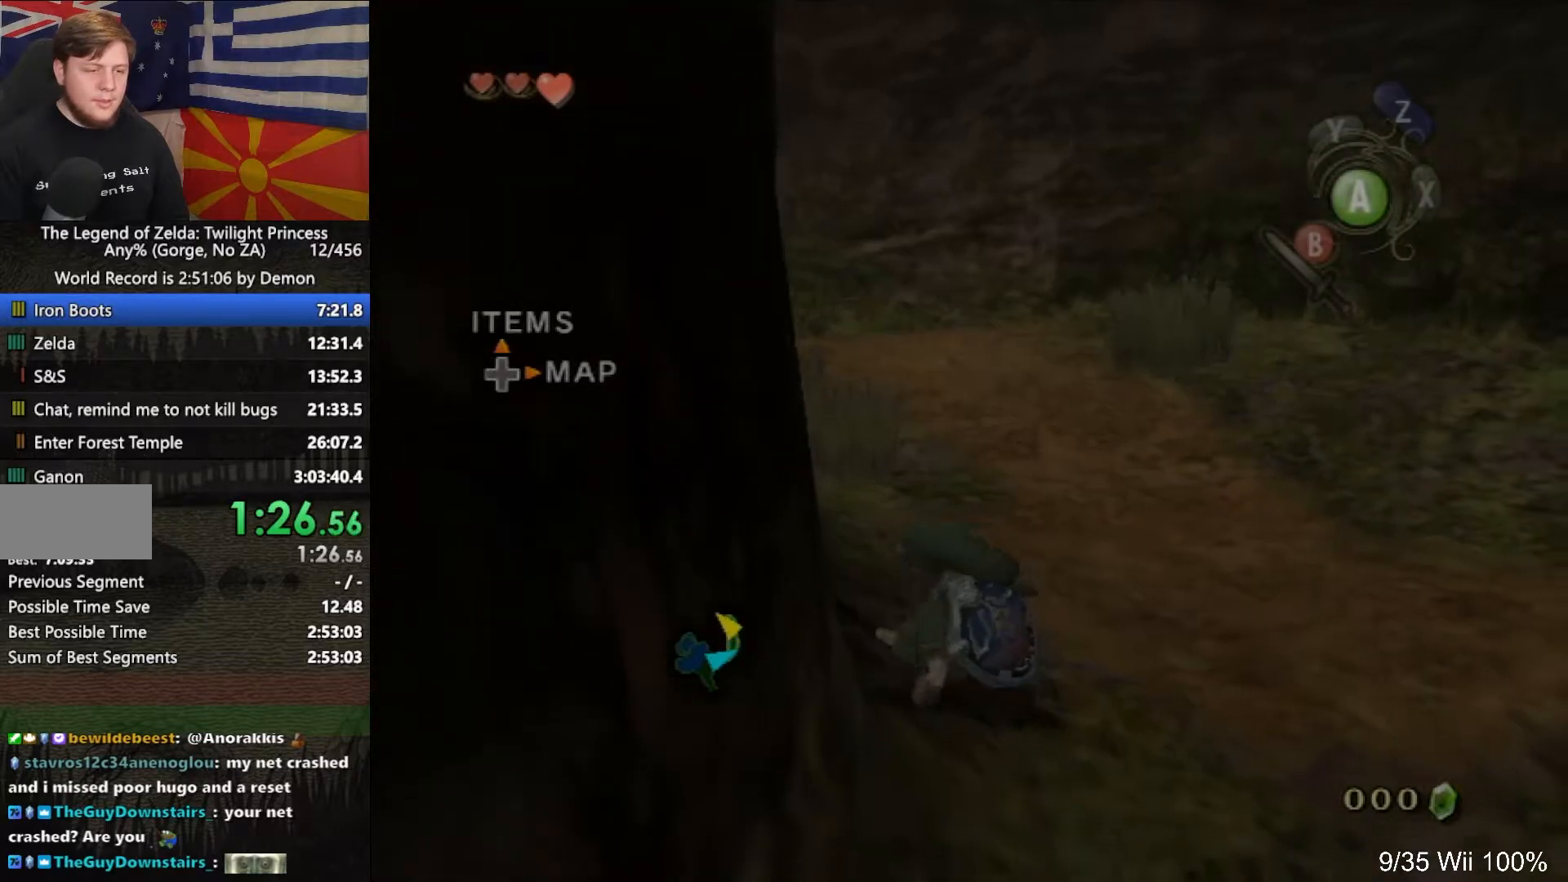
{"buttons": [], "left_stick": "up", "right_stick": "center", "events": [[67, "right_stick", "down-right"], [233, "right_stick", "center"]]}
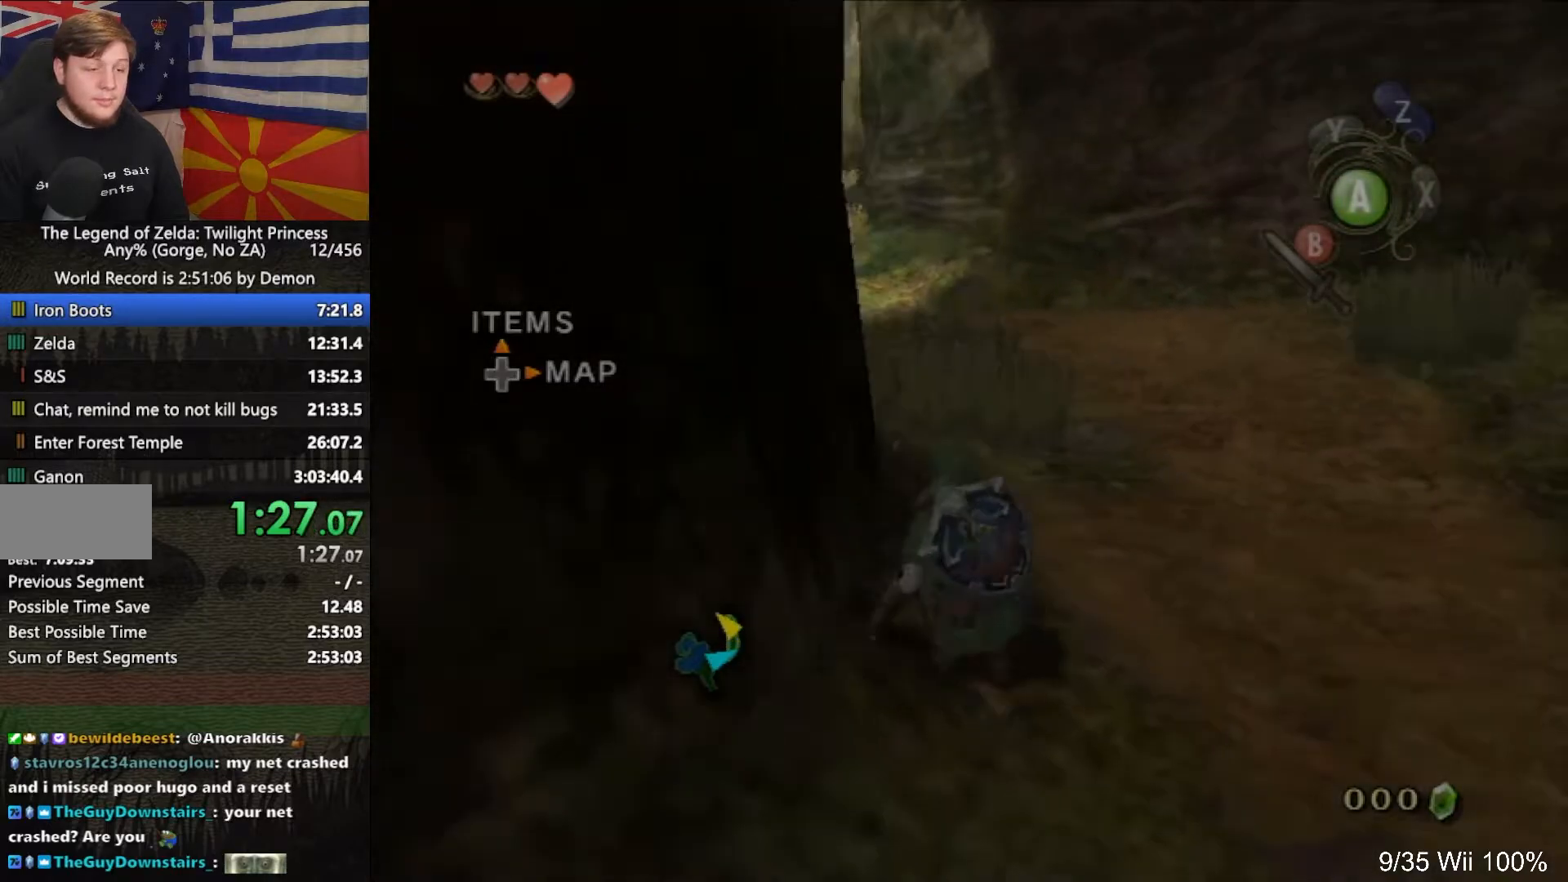
{"buttons": [], "left_stick": "up", "right_stick": "center", "events": [[167, "A", "down"], [233, "A", "up"], [333, "A", "down"], [433, "A", "up"]]}
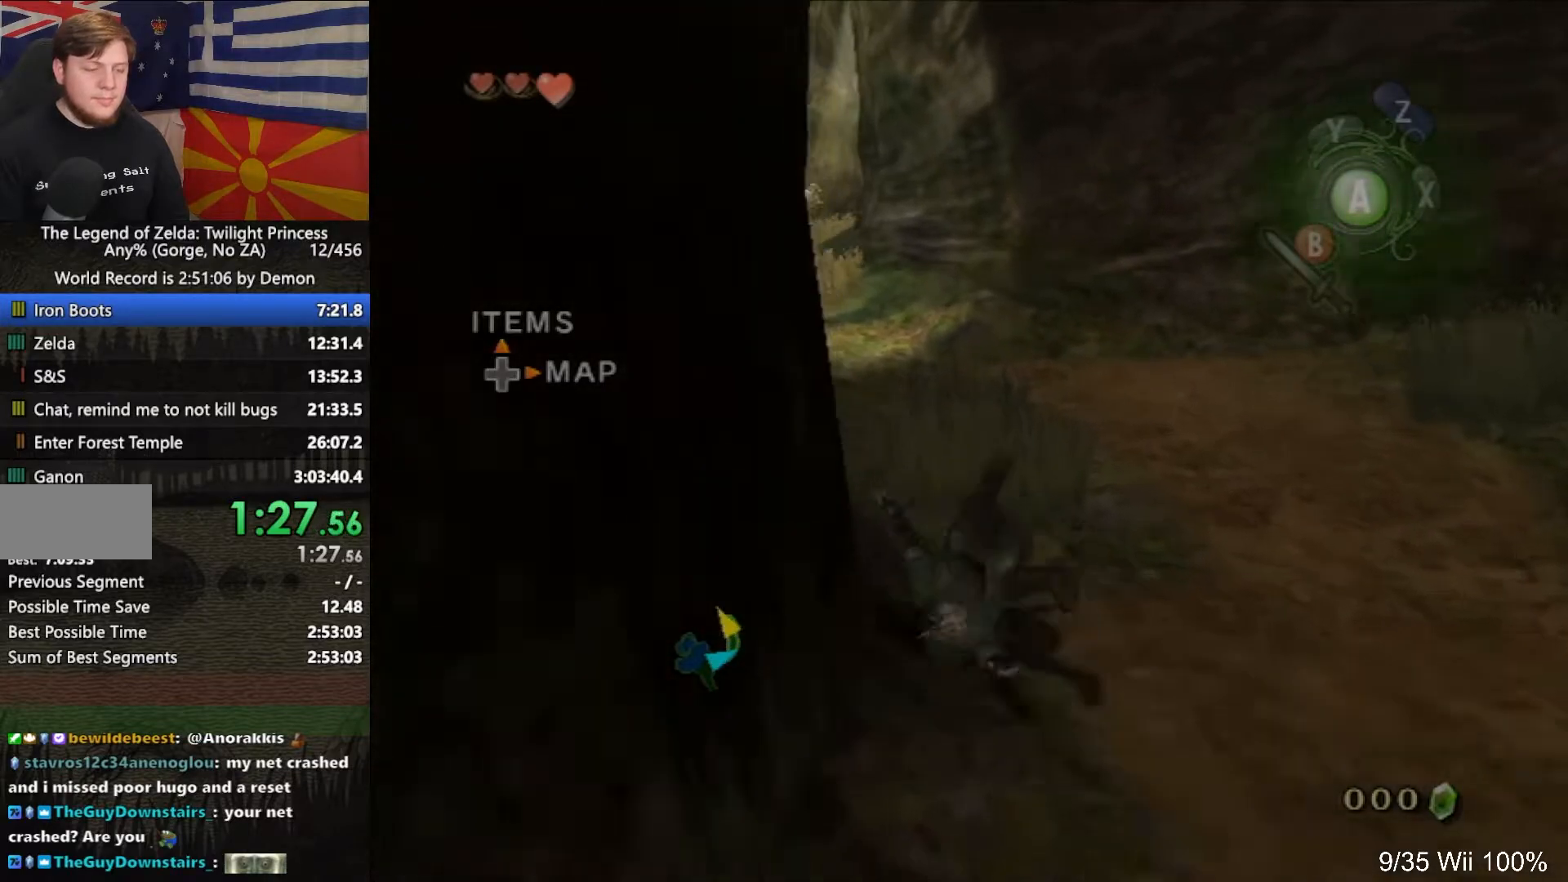
{"buttons": [], "left_stick": "up", "right_stick": "center", "events": [[400, "A", "down"], [467, "A", "up"]]}
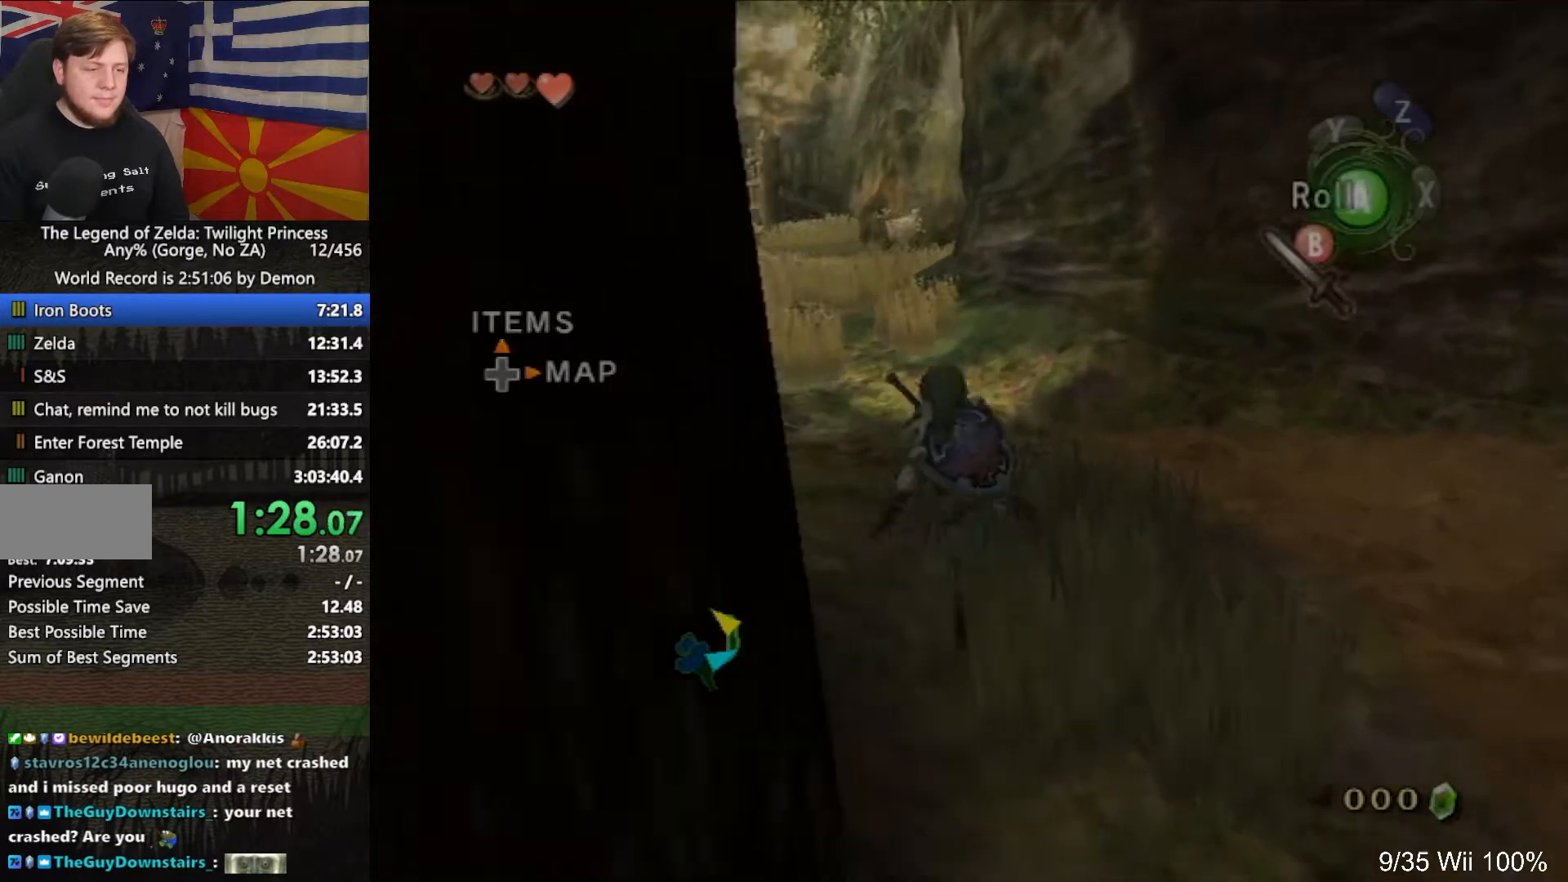
{"buttons": [], "left_stick": "up", "right_stick": "center", "events": [[67, "A", "down"], [133, "A", "up"]]}
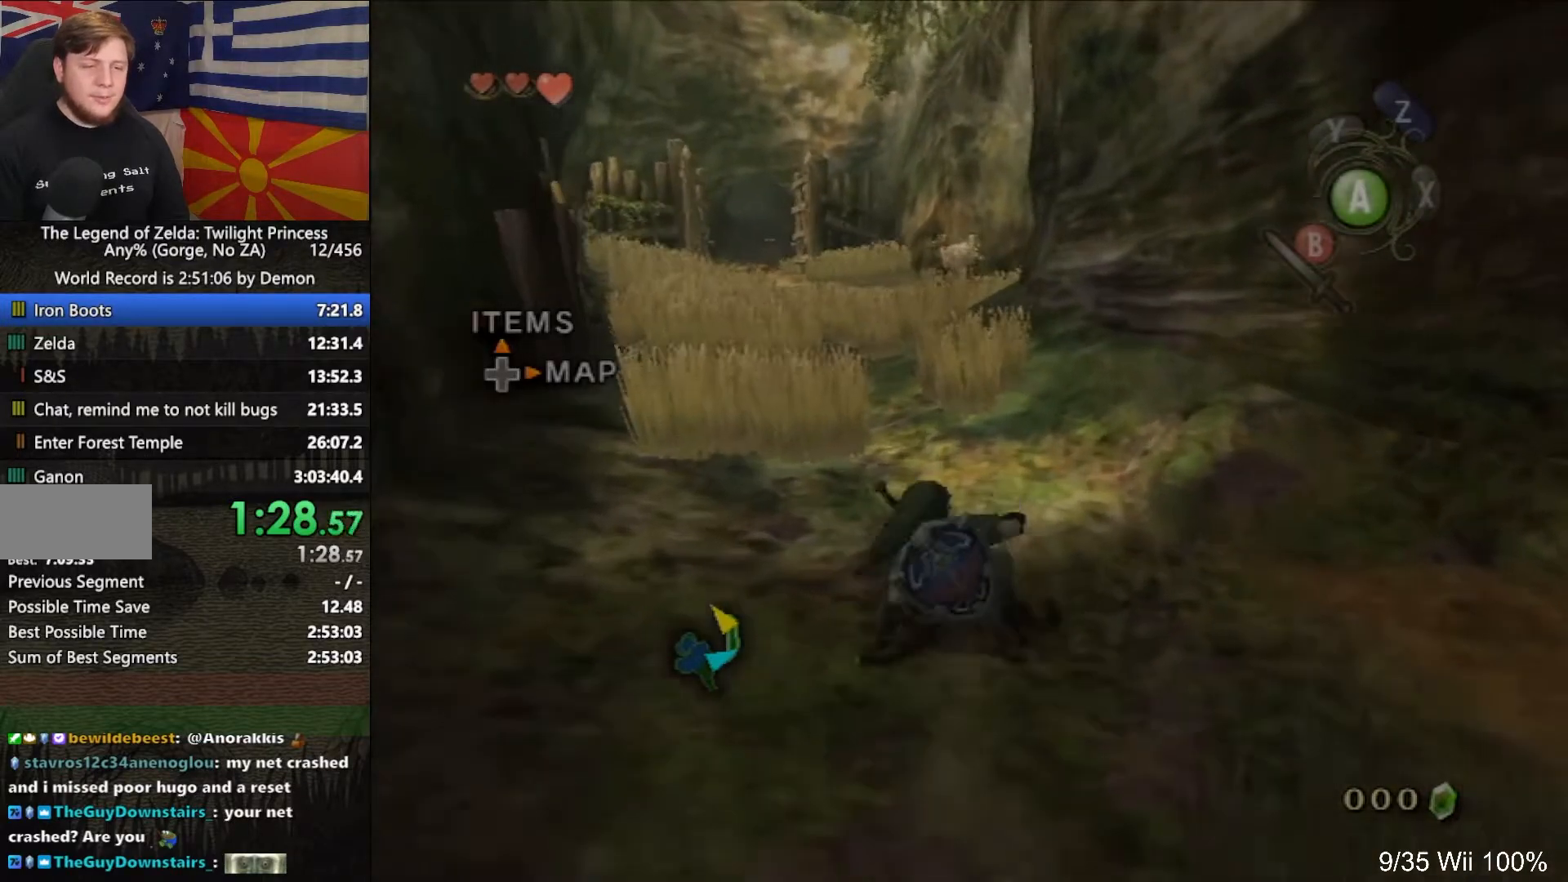
{"buttons": [], "left_stick": "up", "right_stick": "center", "events": [[33, "A", "down"], [133, "A", "up"], [200, "A", "down"], [300, "A", "up"]]}
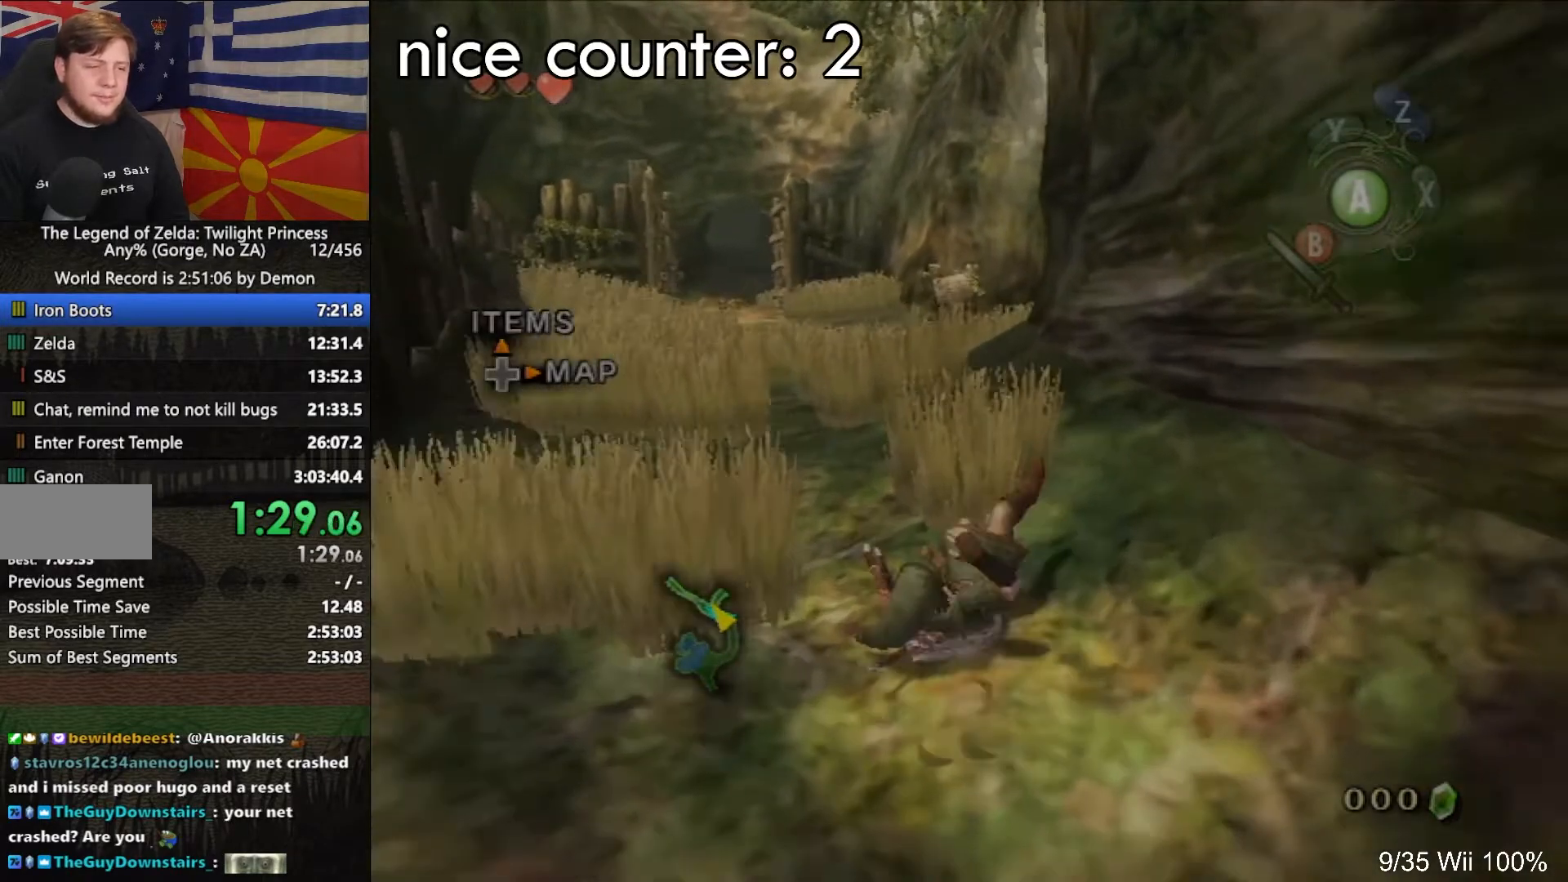
{"buttons": [], "left_stick": "up", "right_stick": "center", "events": [[267, "A", "down"], [367, "A", "up"]]}
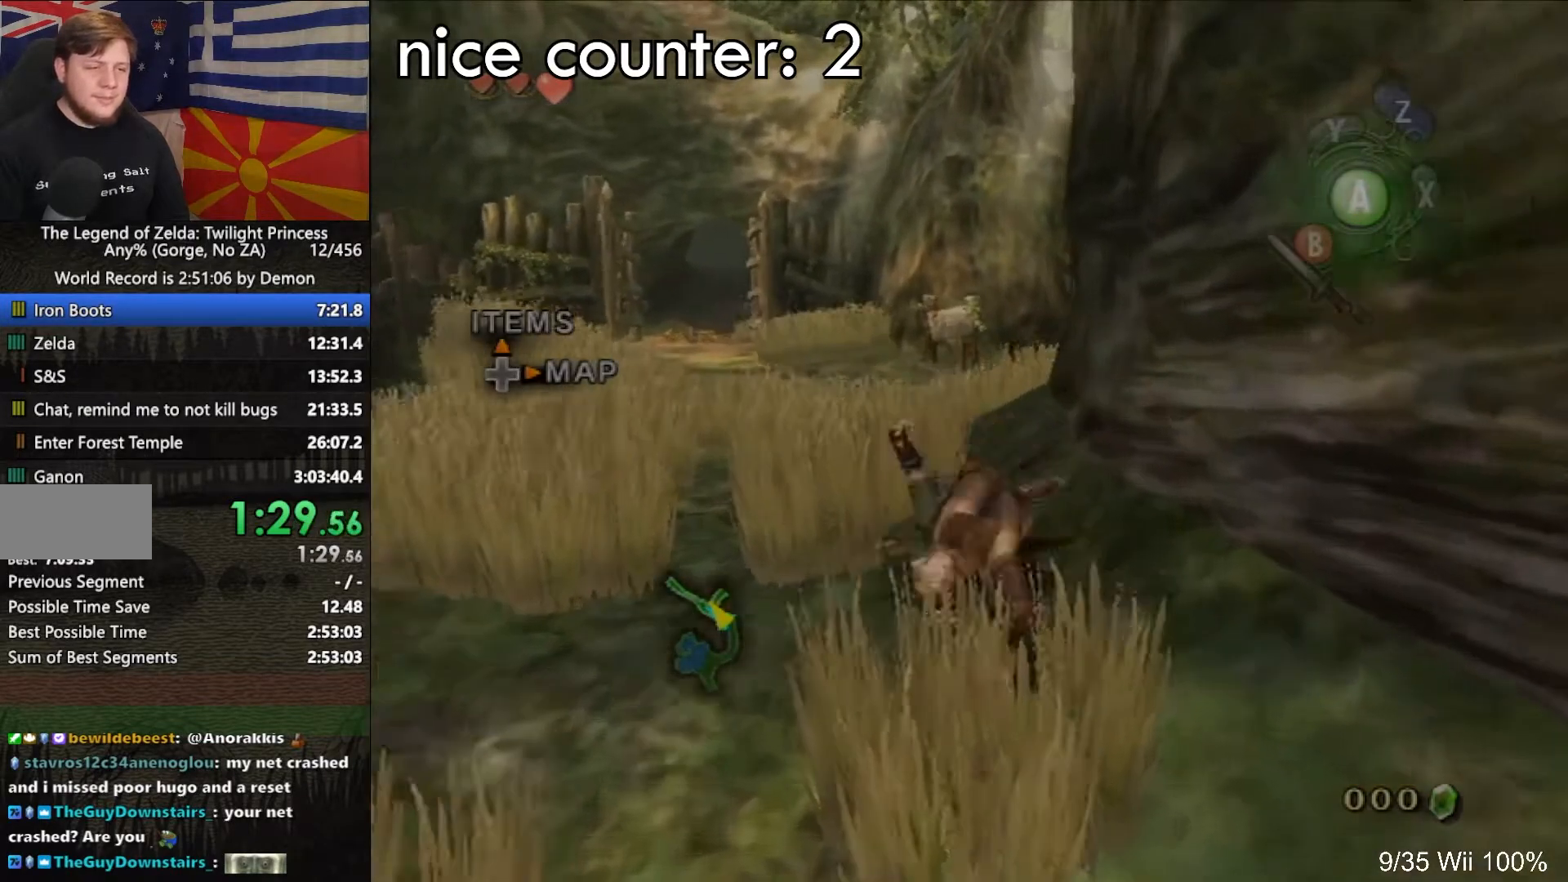
{"buttons": ["A"], "left_stick": "up", "right_stick": "center", "events": [[500, "A", "down"]]}
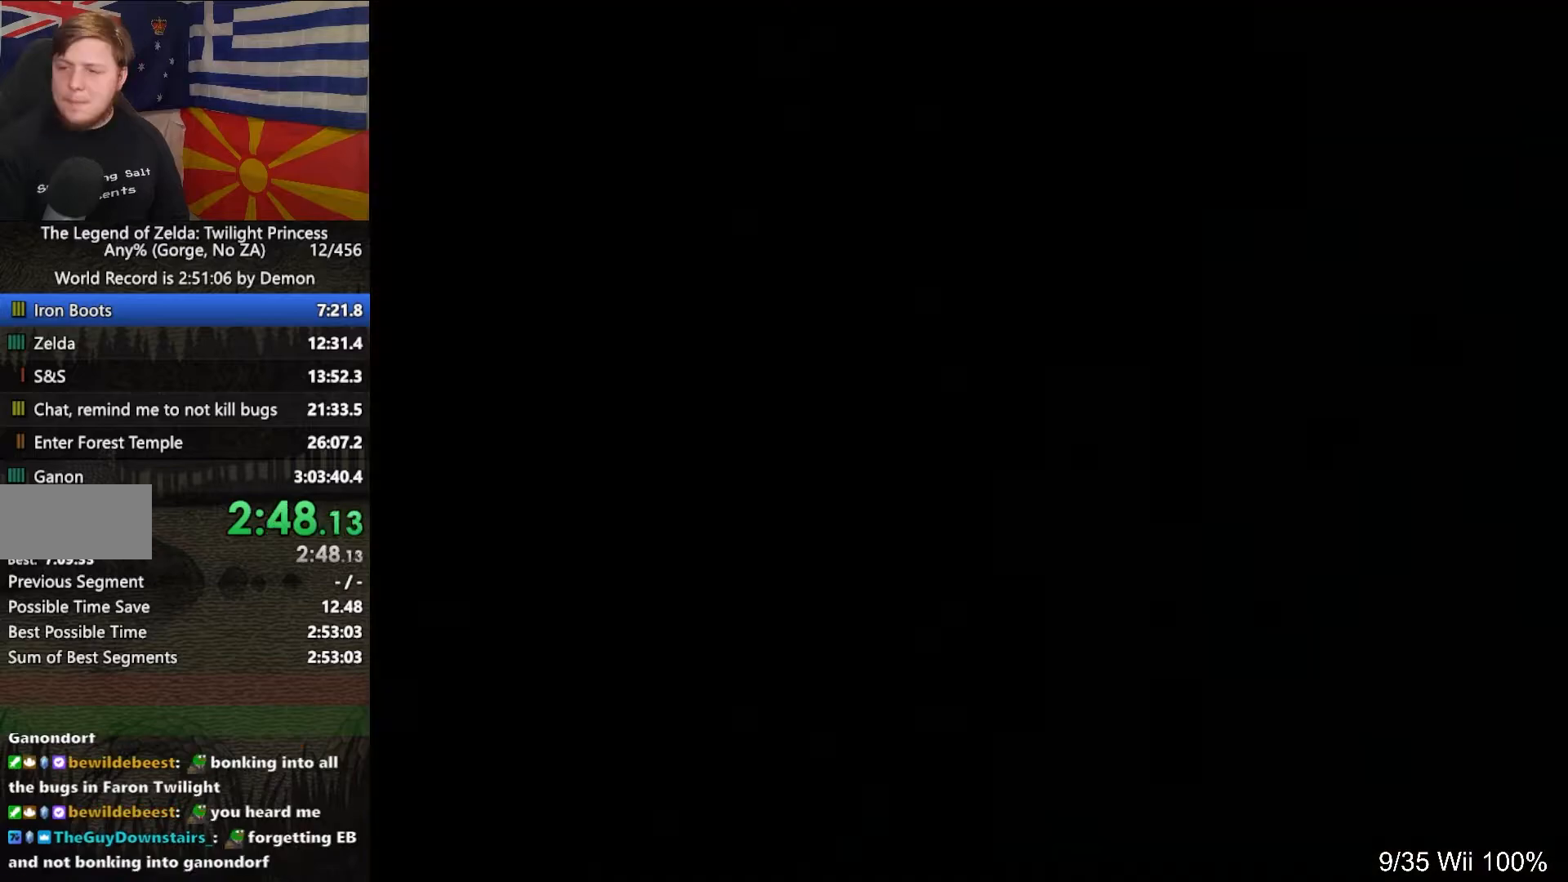
{"buttons": [], "left_stick": "up", "right_stick": "center", "events": [[100, "A", "up"], [167, "A", "down"], [267, "A", "up"], [400, "A", "down"], [467, "A", "up"]]}
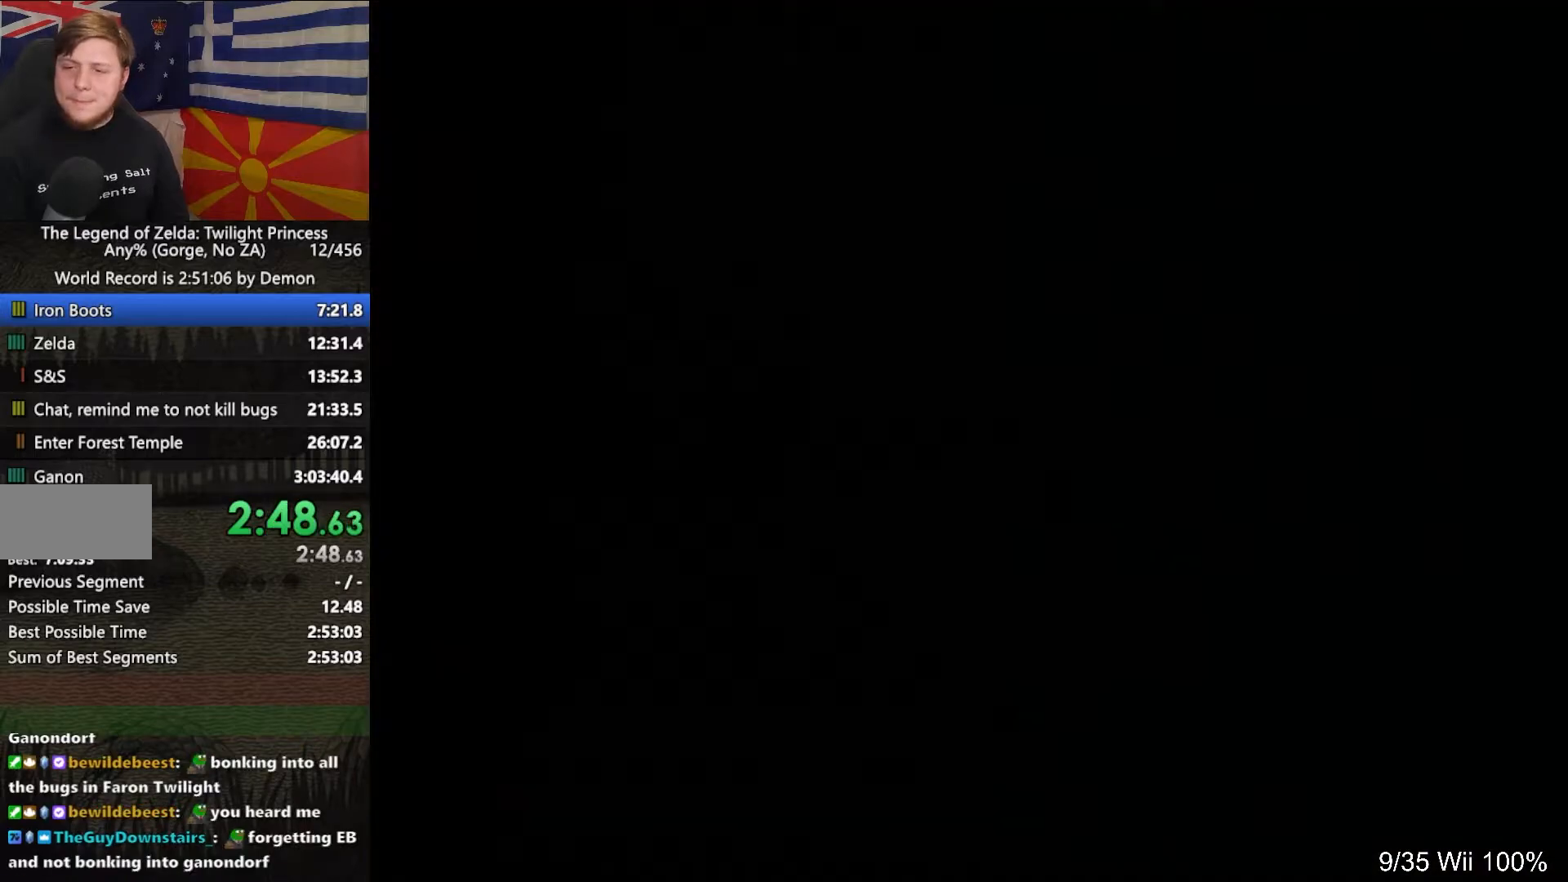
{"buttons": [], "left_stick": "up", "right_stick": "center", "events": [[67, "A", "down"], [133, "A", "up"], [200, "A", "down"], [267, "A", "up"], [367, "A", "down"], [433, "A", "up"]]}
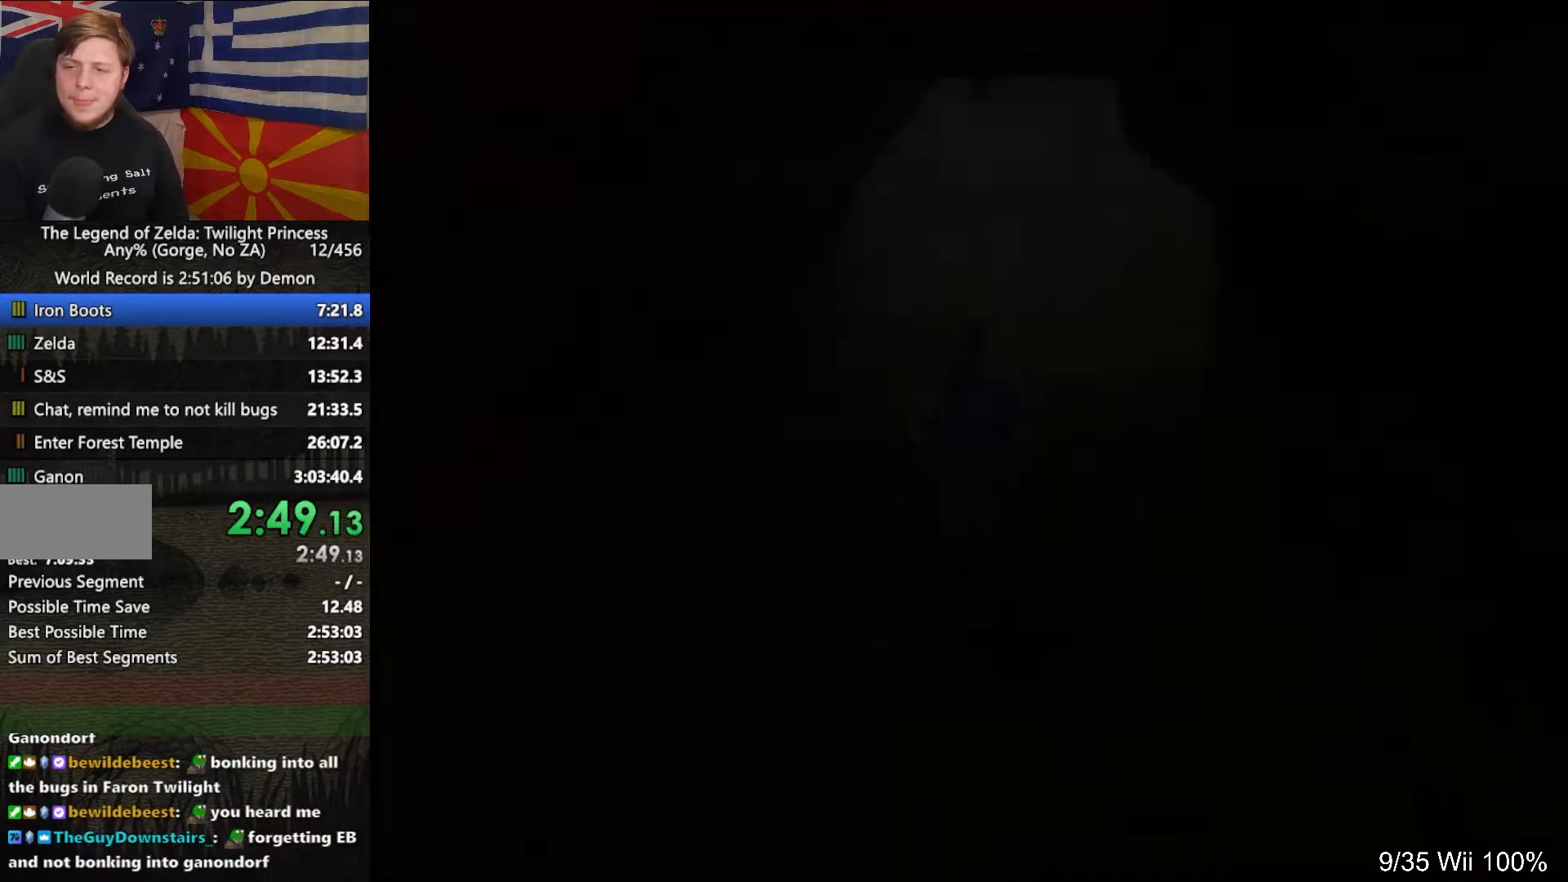
{"buttons": ["A"], "left_stick": "up", "right_stick": "center", "events": [[33, "A", "down"], [133, "A", "up"], [200, "A", "down"], [233, "A", "up"], [333, "A", "down"], [400, "A", "up"], [500, "A", "down"]]}
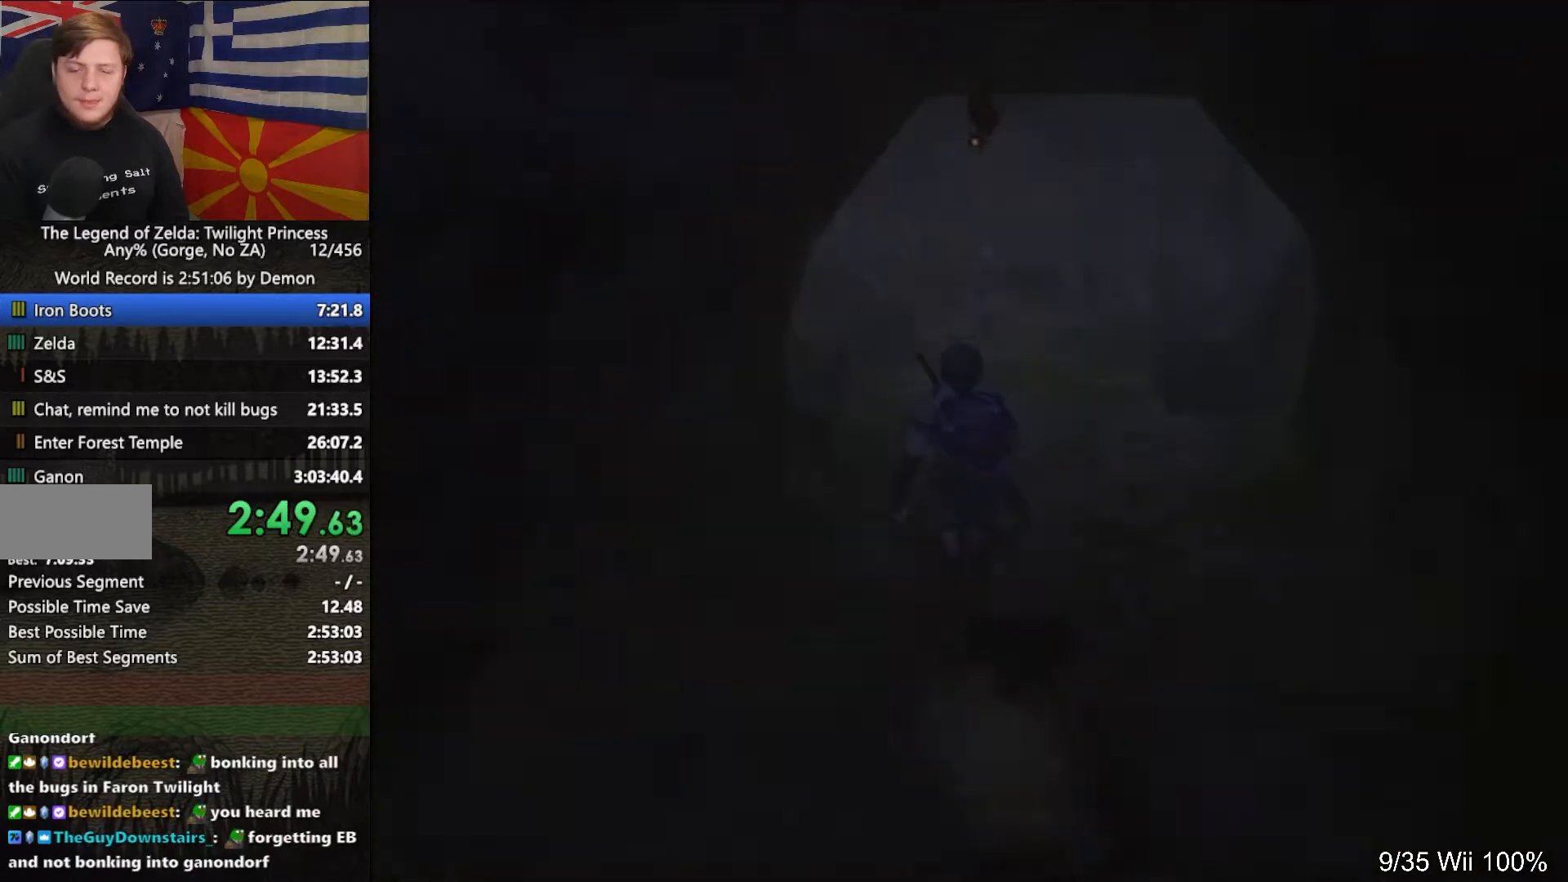
{"buttons": [], "left_stick": "up", "right_stick": "center", "events": [[67, "A", "up"], [167, "A", "down"], [200, "A", "up"]]}
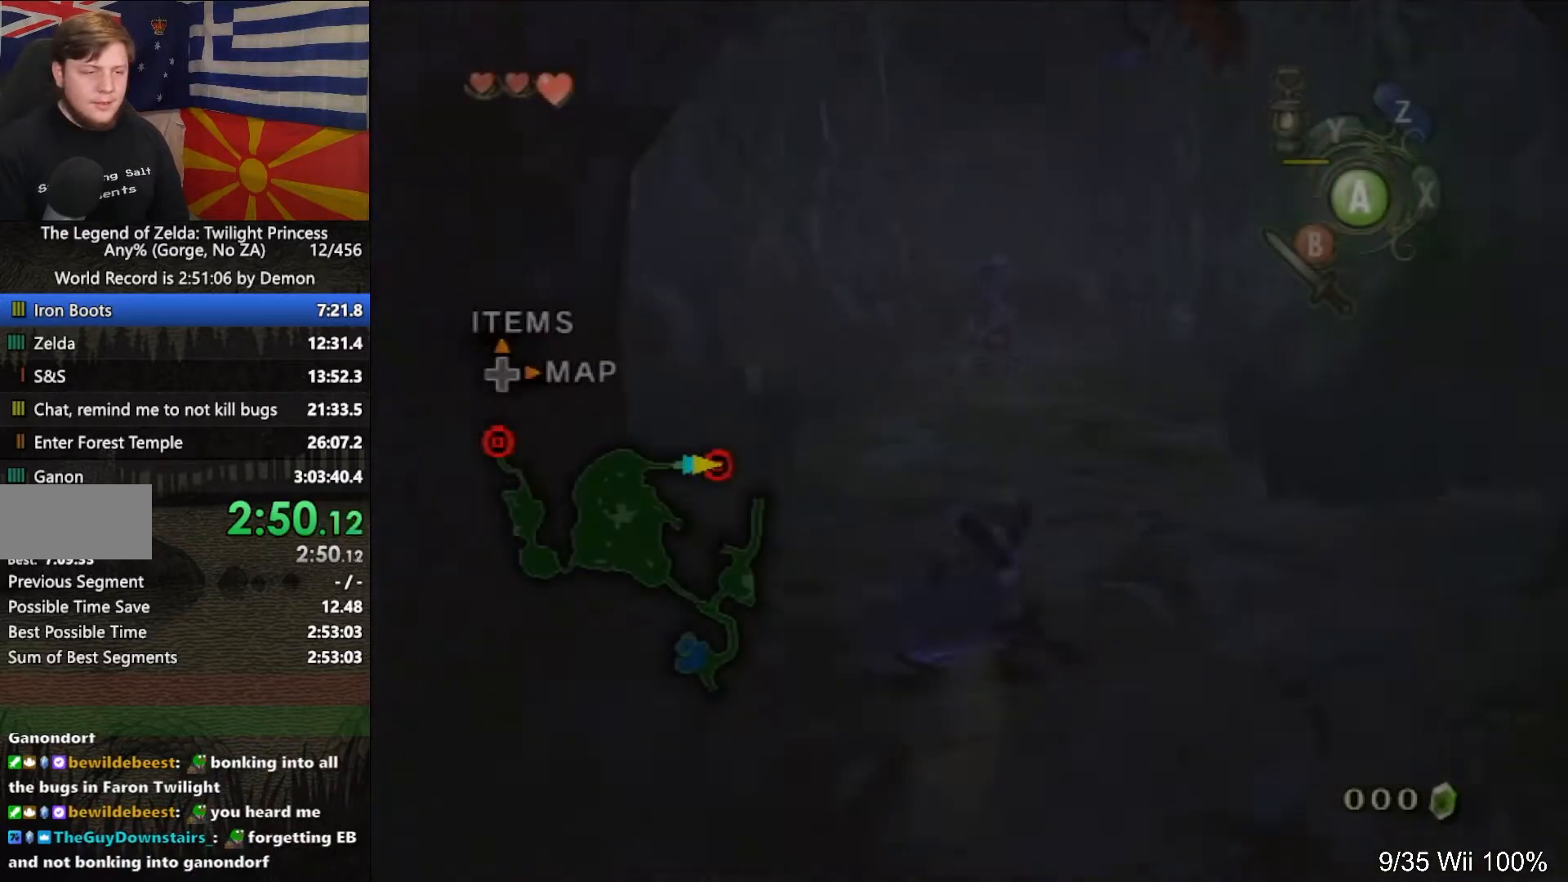
{"buttons": [], "left_stick": "up", "right_stick": "center", "events": [[167, "A", "down"], [233, "A", "up"], [300, "A", "down"], [400, "A", "up"]]}